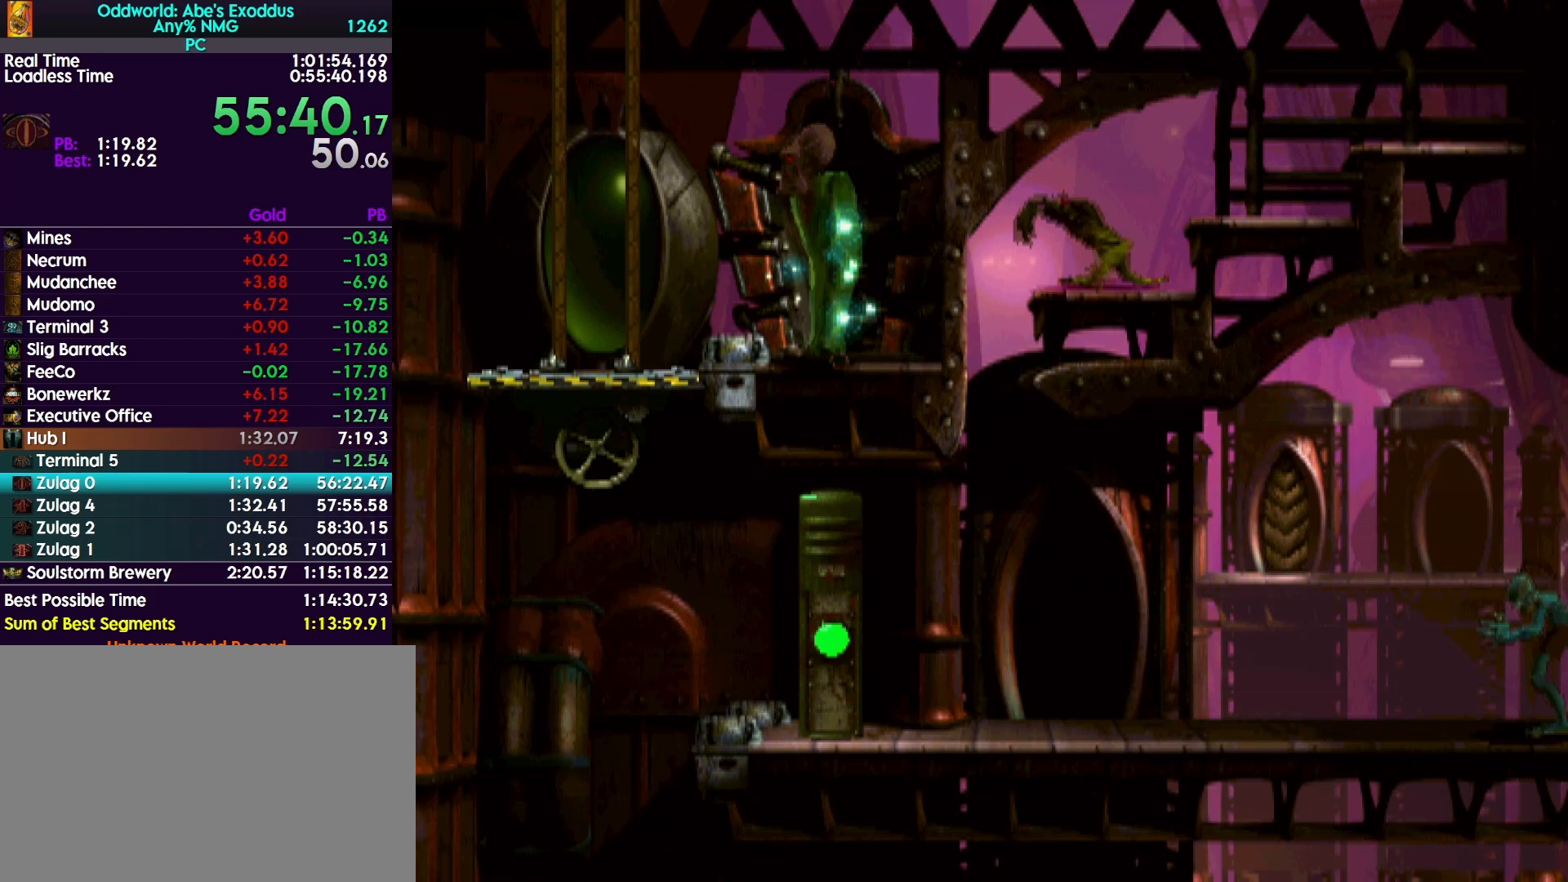
Gameplay with a controller (PlayStation layout); each line is a JSON object with the inputs held at the frame after it. "events" lists button and stick changes between this image and that frame as [ms after this image, input, new state], when the widget could be followed in between. Not read: left_stick right_stick.
{"buttons": ["L1"], "events": [[433, "DPAD_LEFT", "up"], [500, "L1", "down"]]}
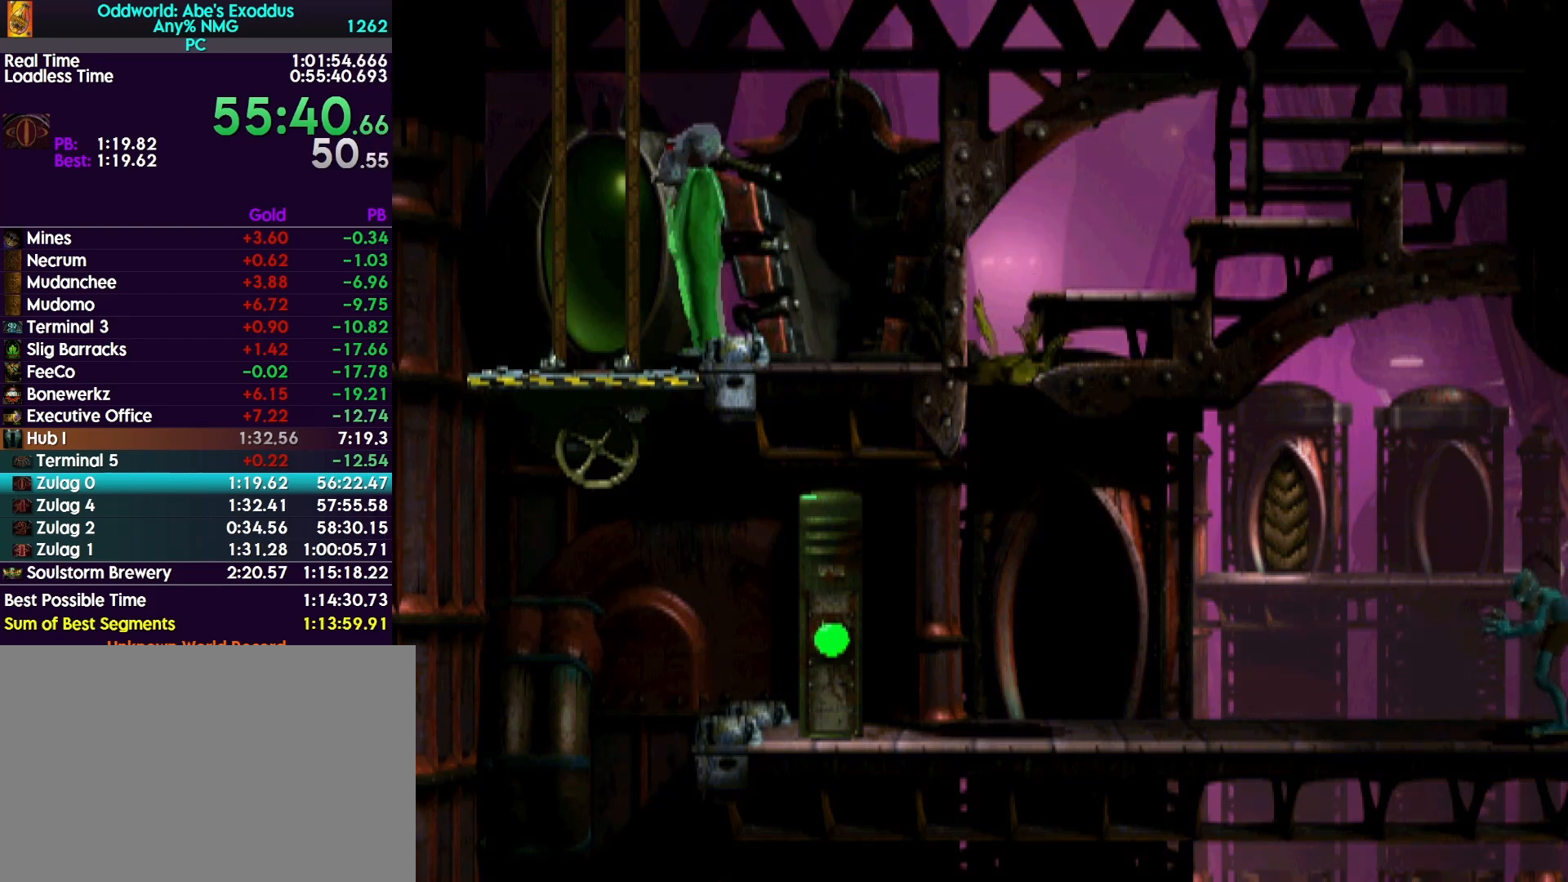
{"buttons": ["L1"], "events": [[267, "TRIANGLE", "down"], [500, "TRIANGLE", "up"]]}
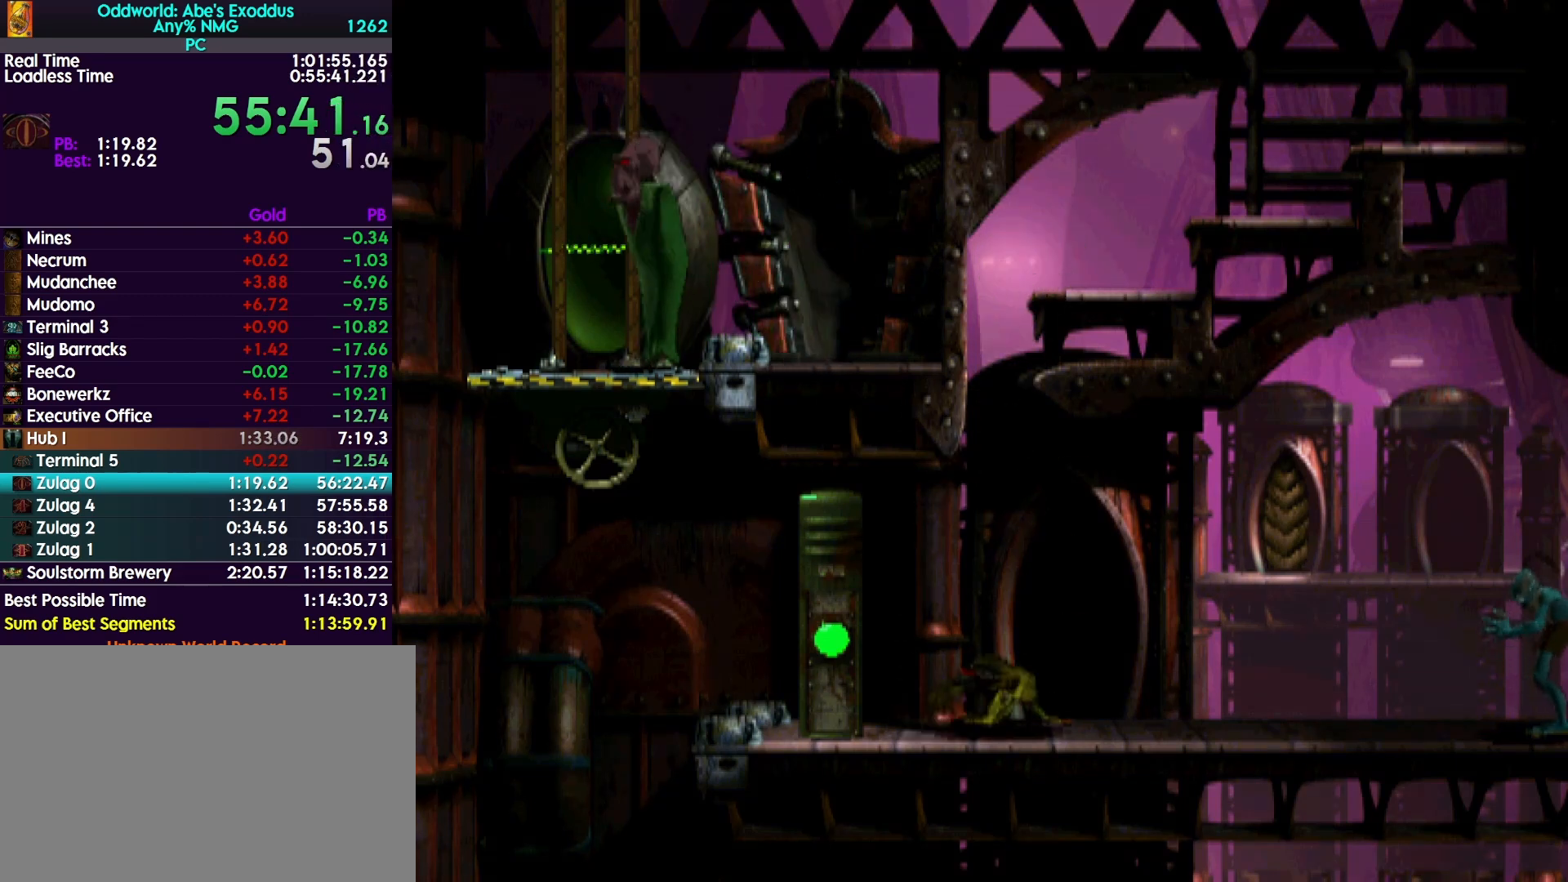
{"buttons": ["L1"], "events": []}
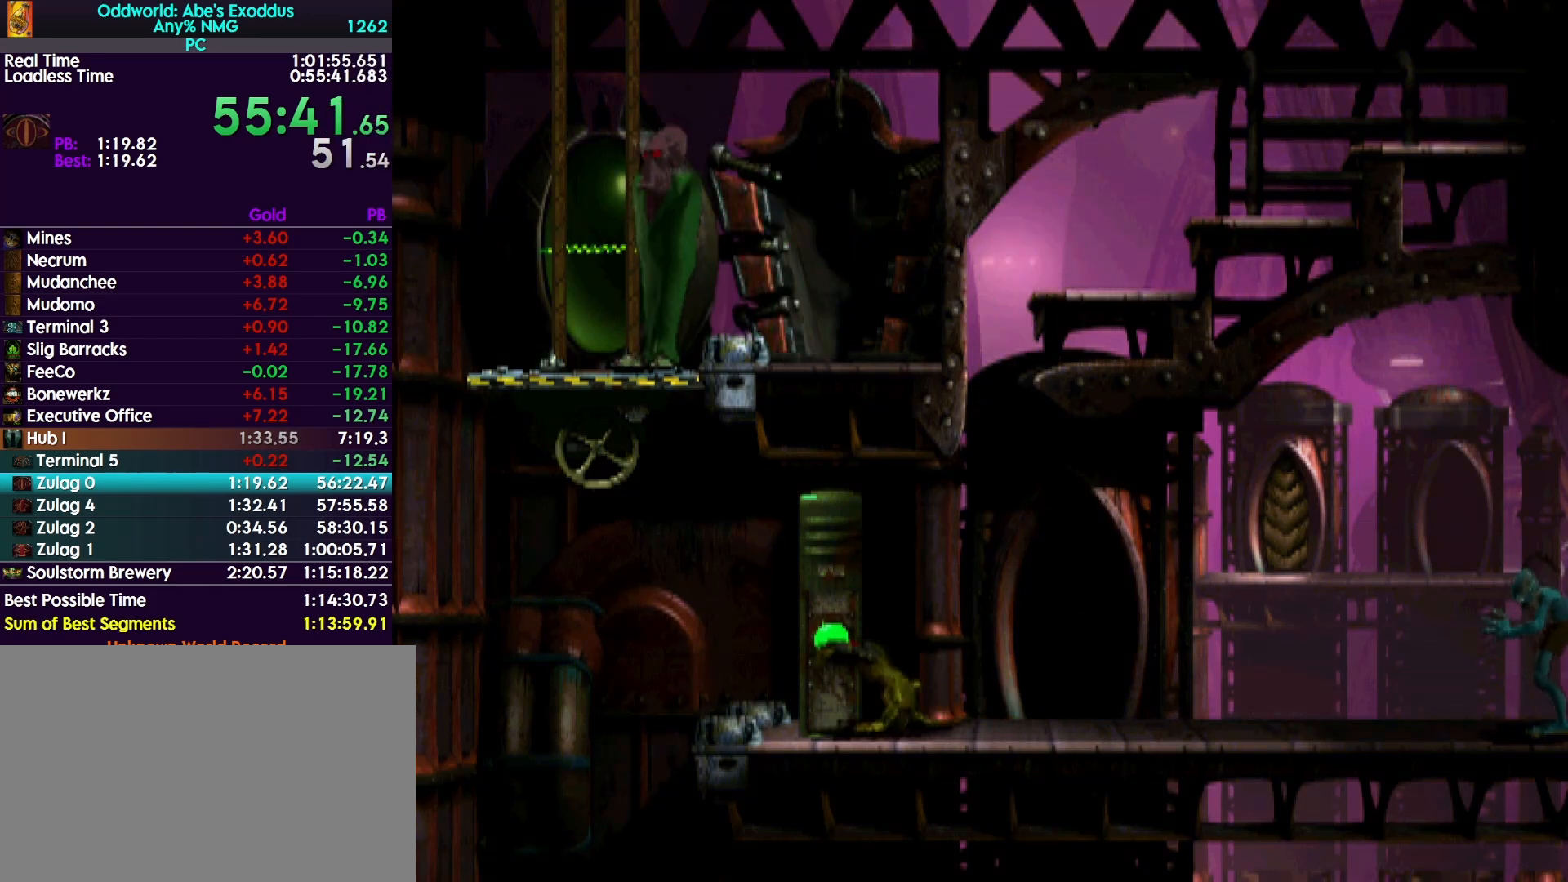
{"buttons": ["CIRCLE", "L1"], "events": [[500, "CIRCLE", "down"]]}
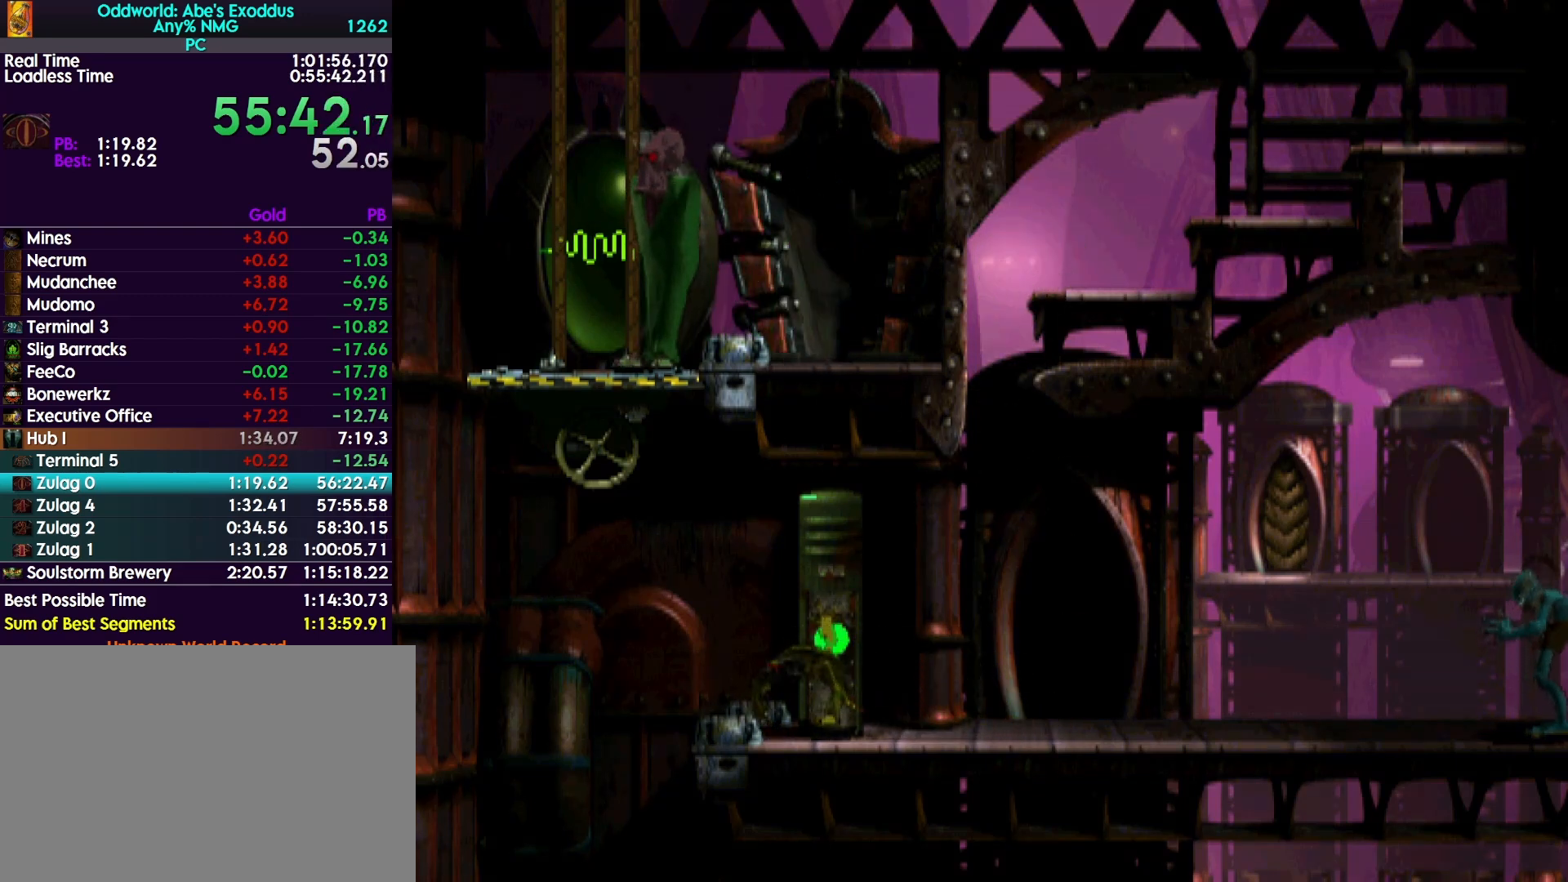
{"buttons": ["TRIANGLE", "L2"], "events": [[167, "CIRCLE", "up"], [233, "L1", "up"], [333, "L2", "down"], [433, "TRIANGLE", "down"]]}
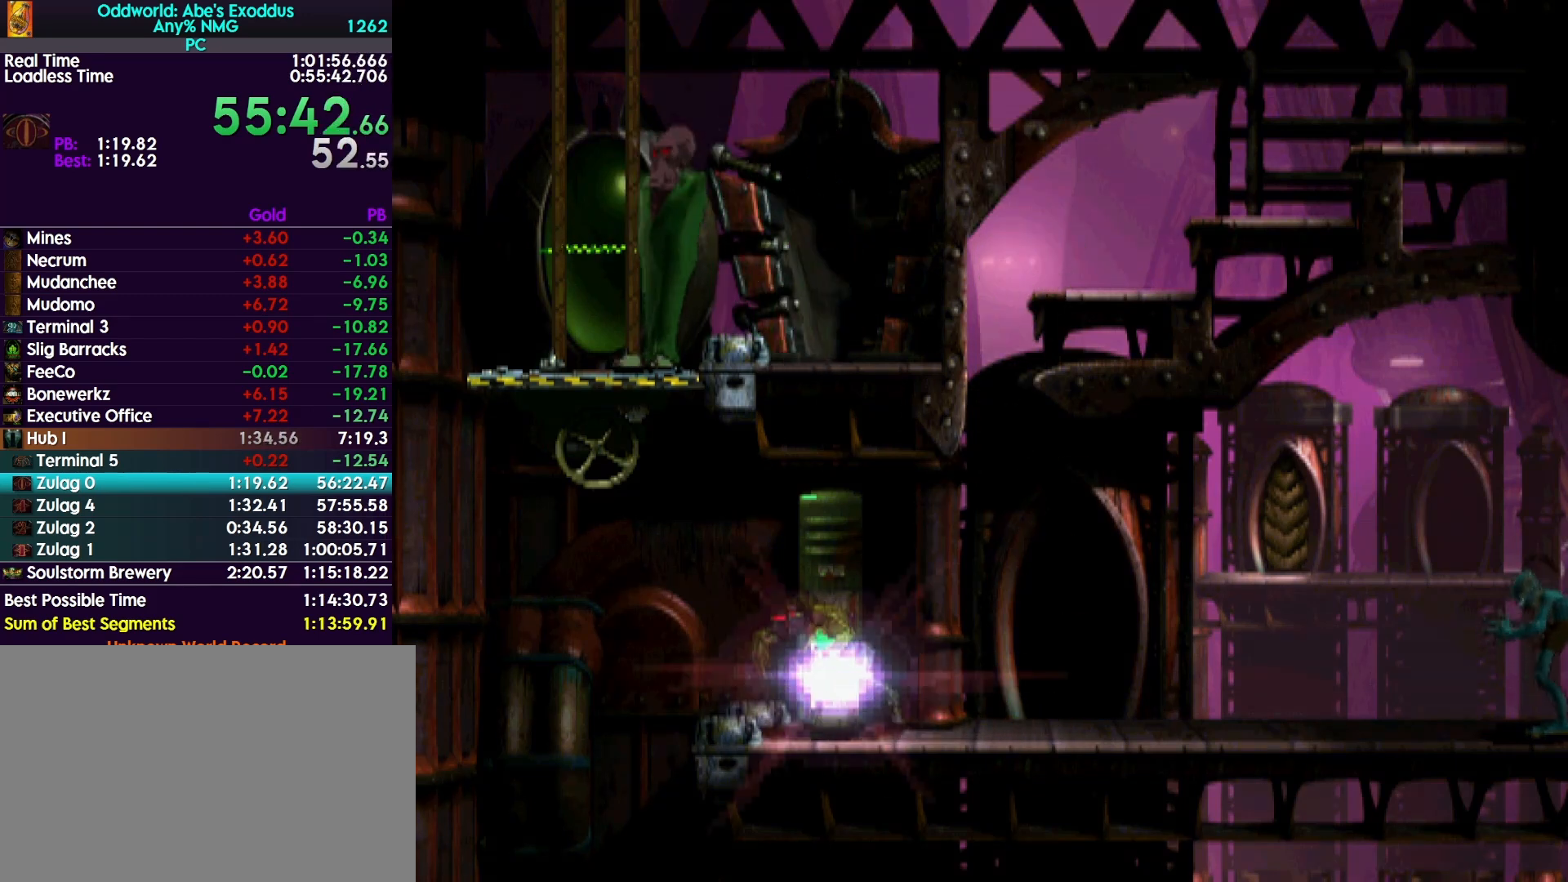
{"buttons": [], "events": [[67, "L2", "up"], [67, "TRIANGLE", "up"], [233, "DPAD_RIGHT", "down"], [433, "DPAD_RIGHT", "up"]]}
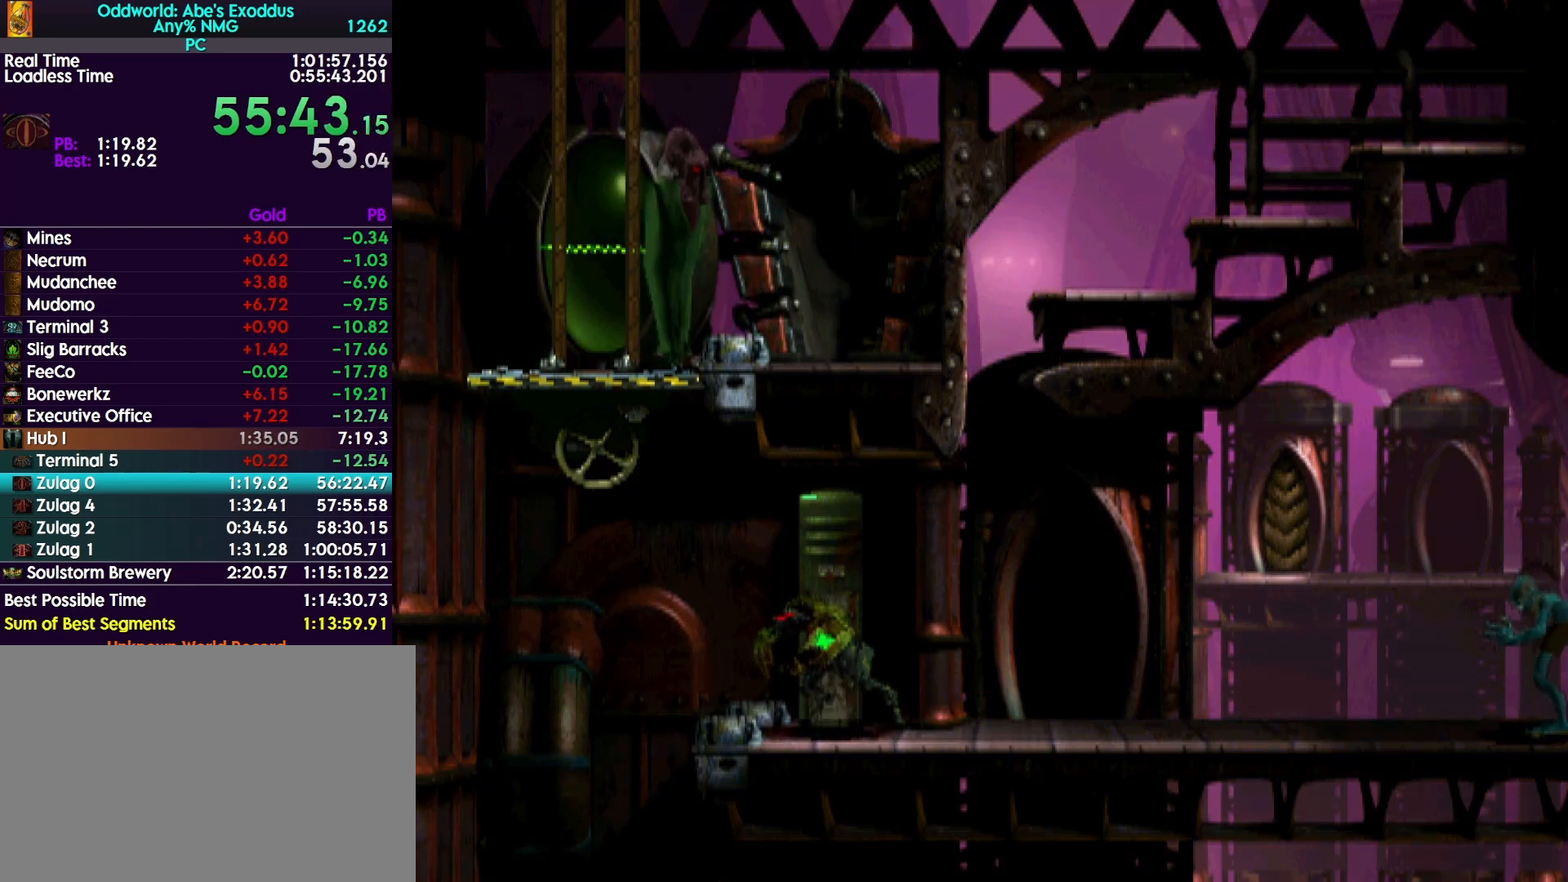
{"buttons": ["SQUARE", "L1"], "events": [[33, "L1", "down"], [333, "SQUARE", "down"]]}
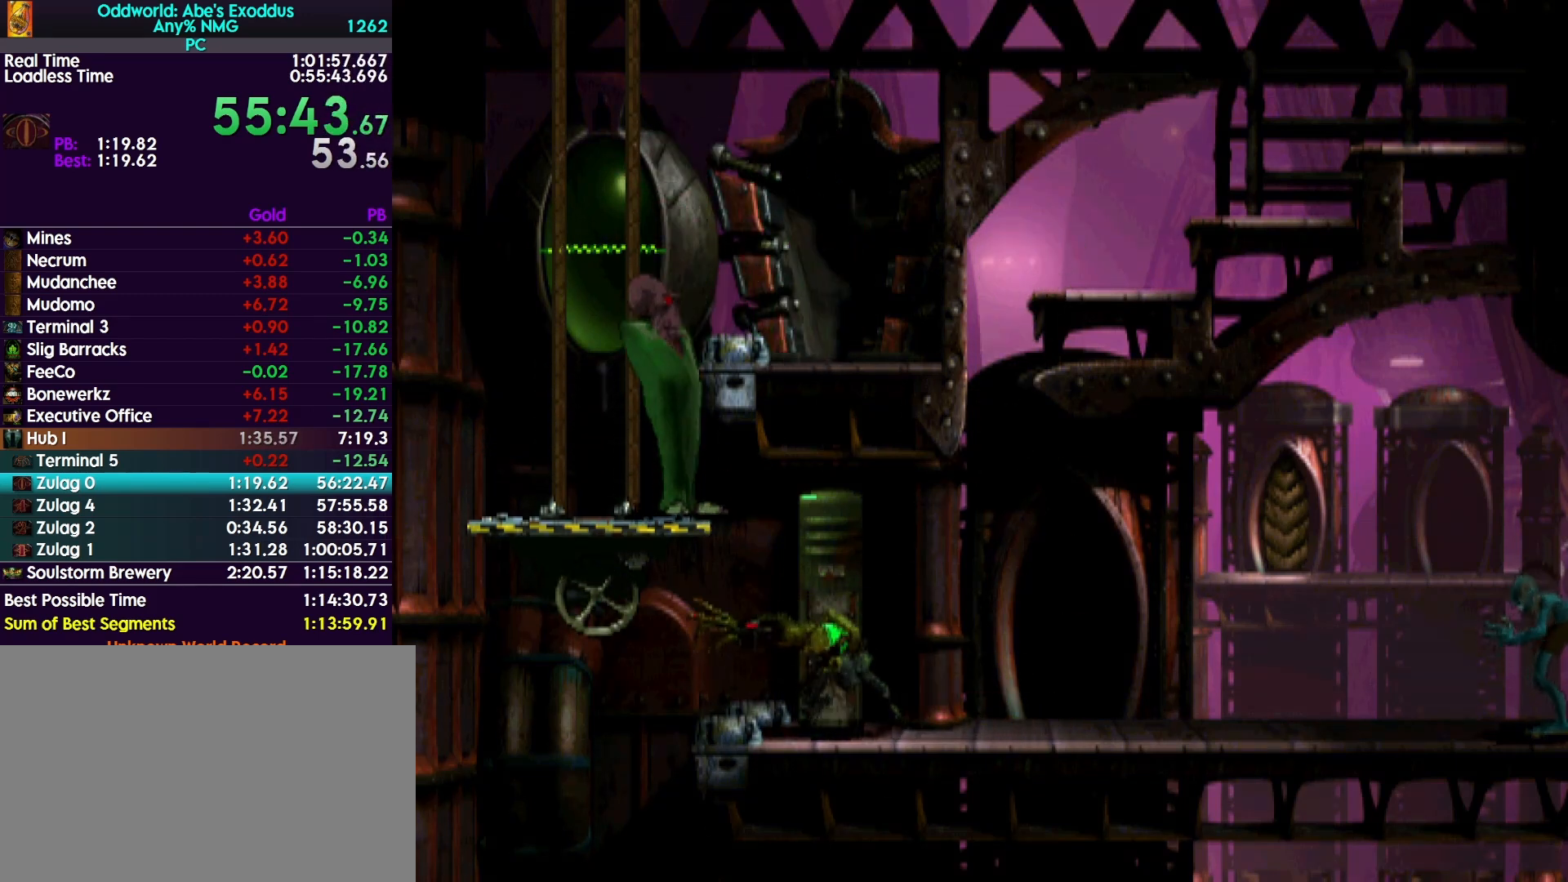
{"buttons": ["TRIANGLE"], "events": [[67, "L1", "up"], [67, "SQUARE", "up"], [367, "TRIANGLE", "down"]]}
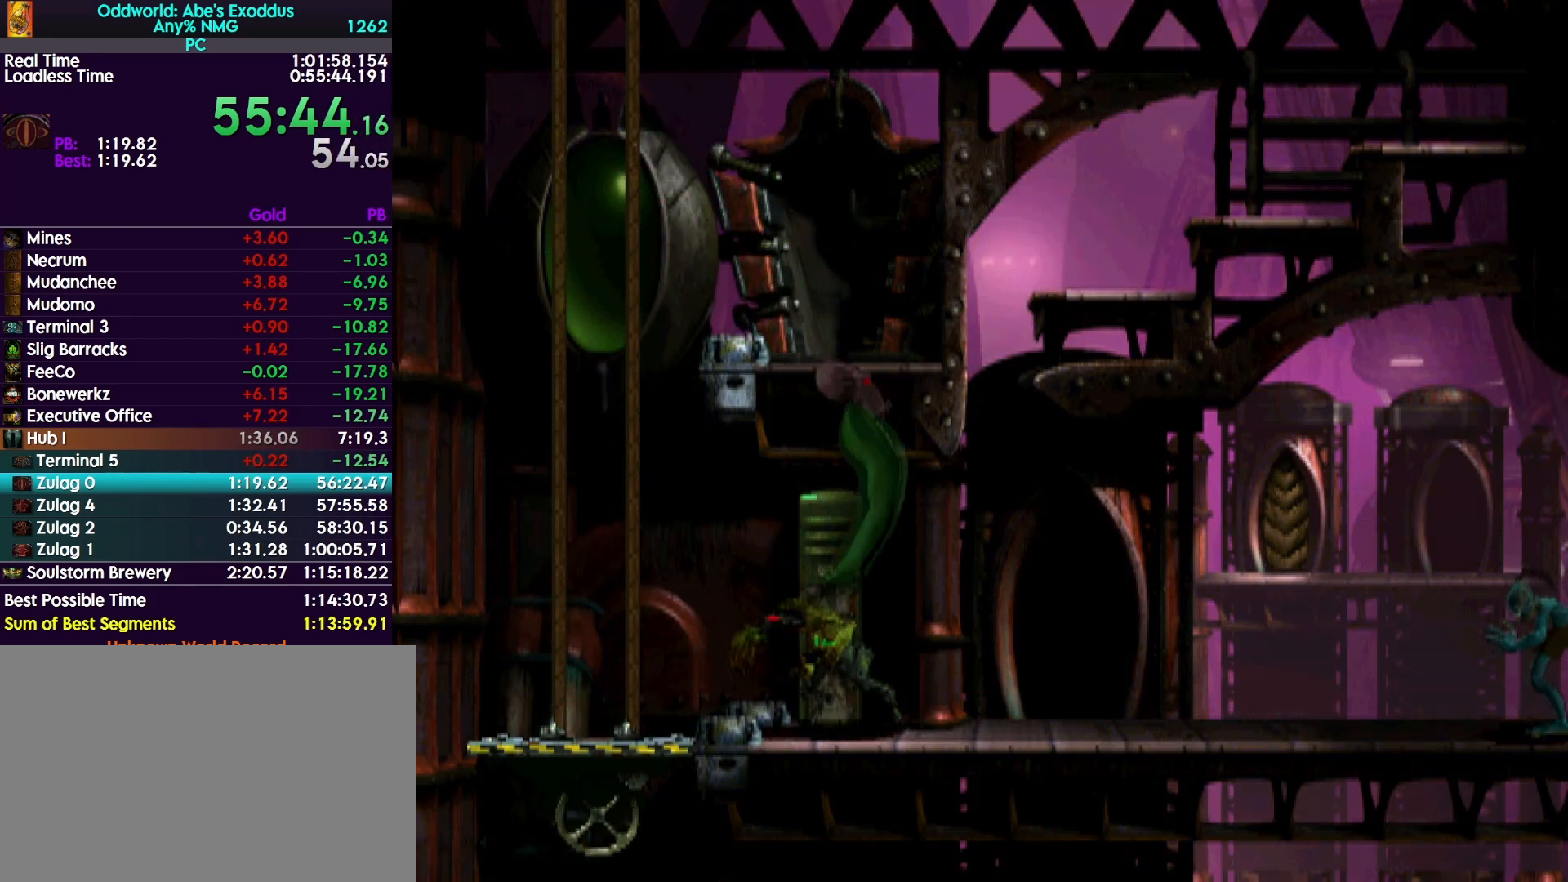
{"buttons": ["TRIANGLE"], "events": []}
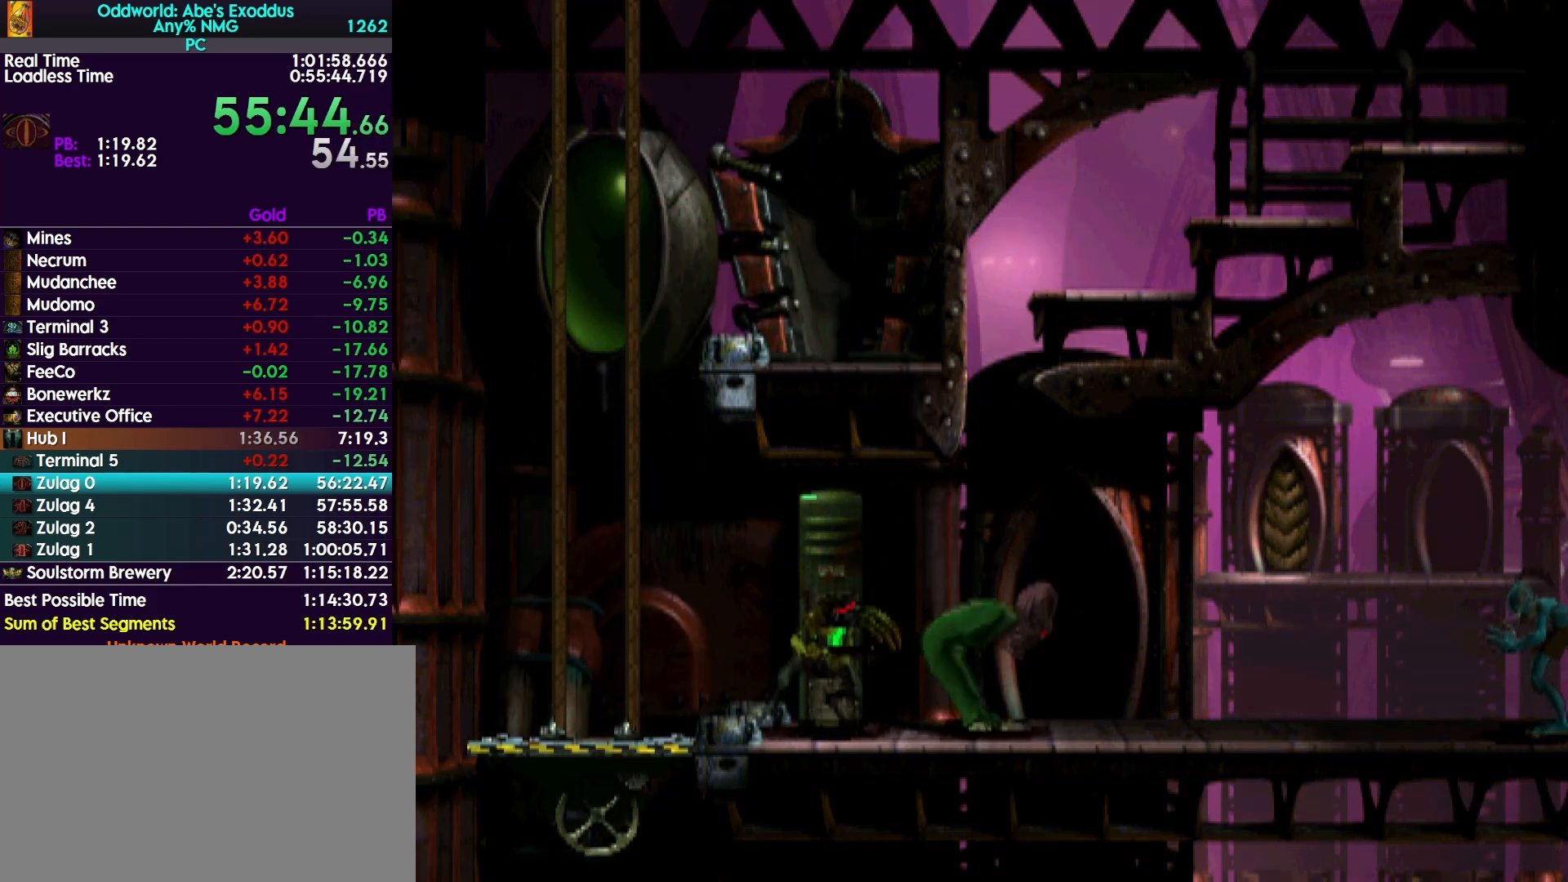
{"buttons": ["TRIANGLE"], "events": []}
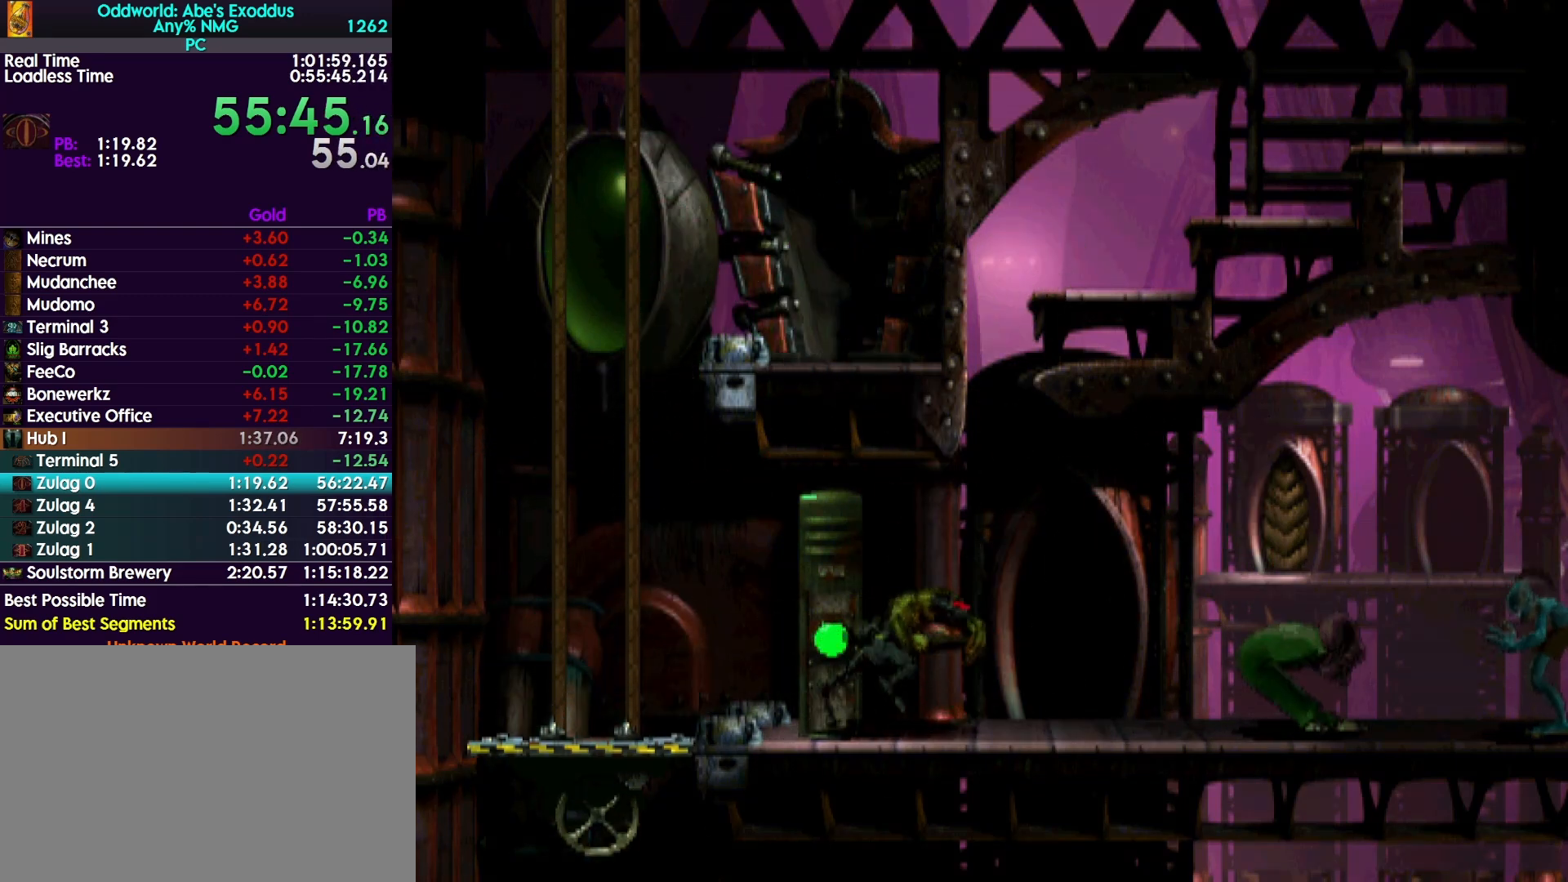
{"buttons": ["TRIANGLE"], "events": []}
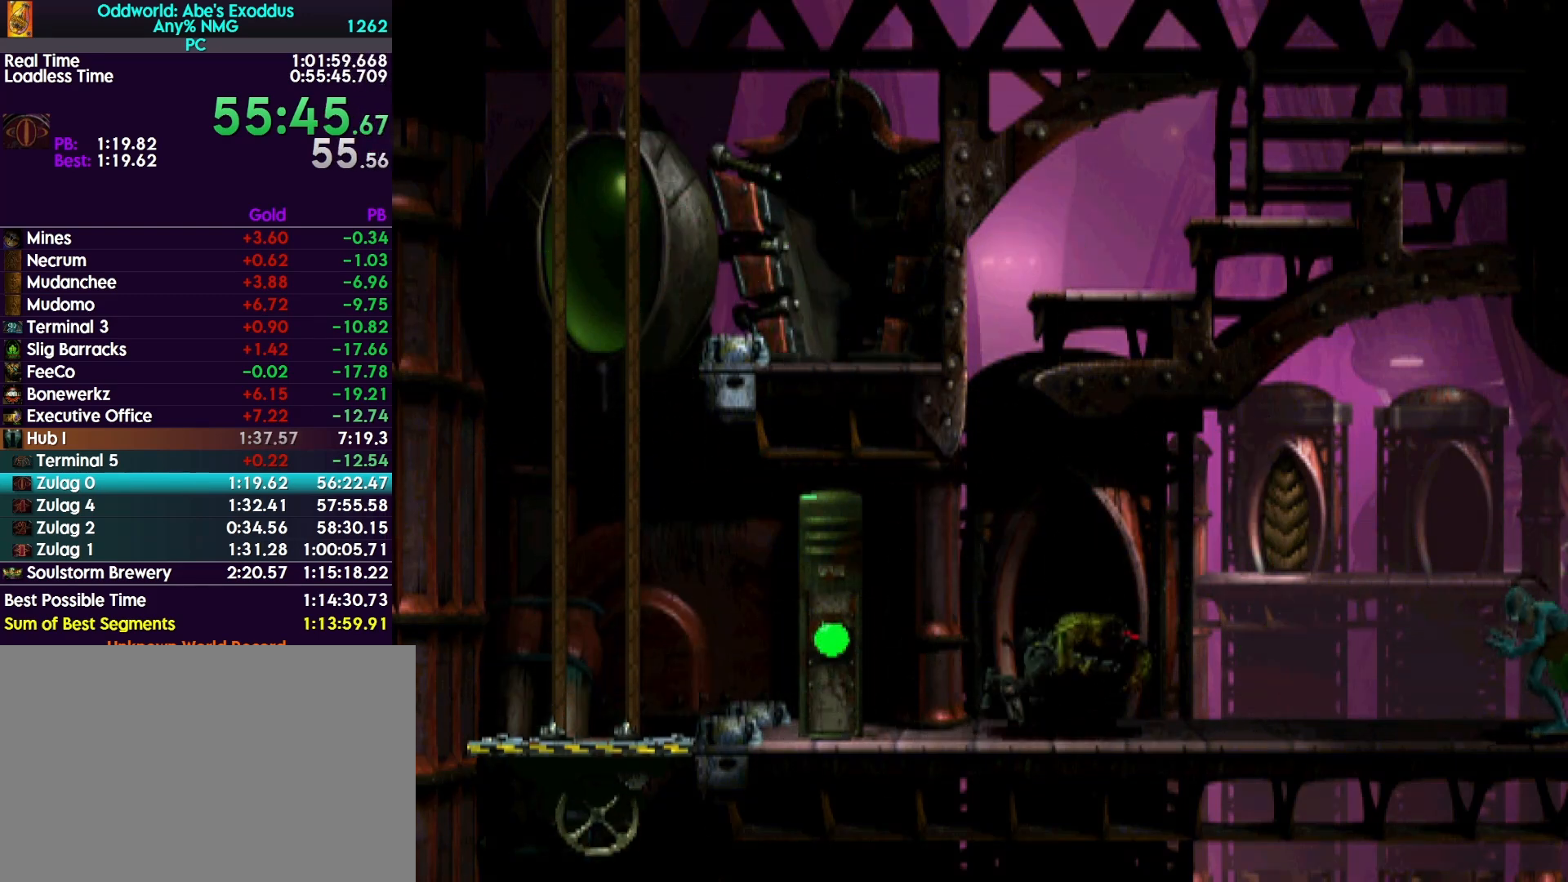
{"buttons": ["TRIANGLE"], "events": []}
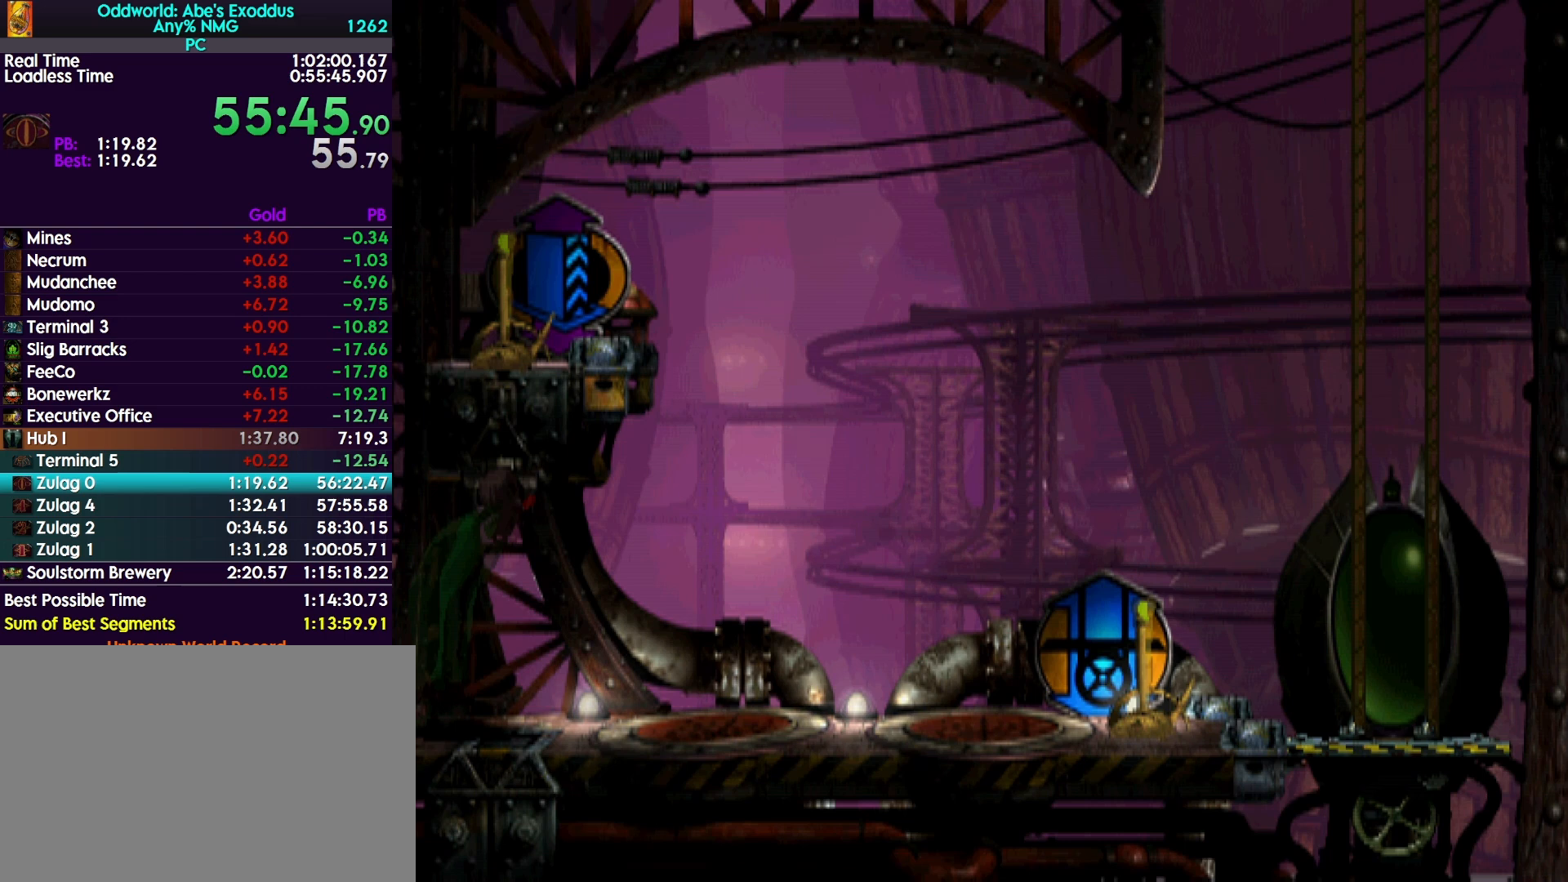
{"buttons": ["TRIANGLE"], "events": []}
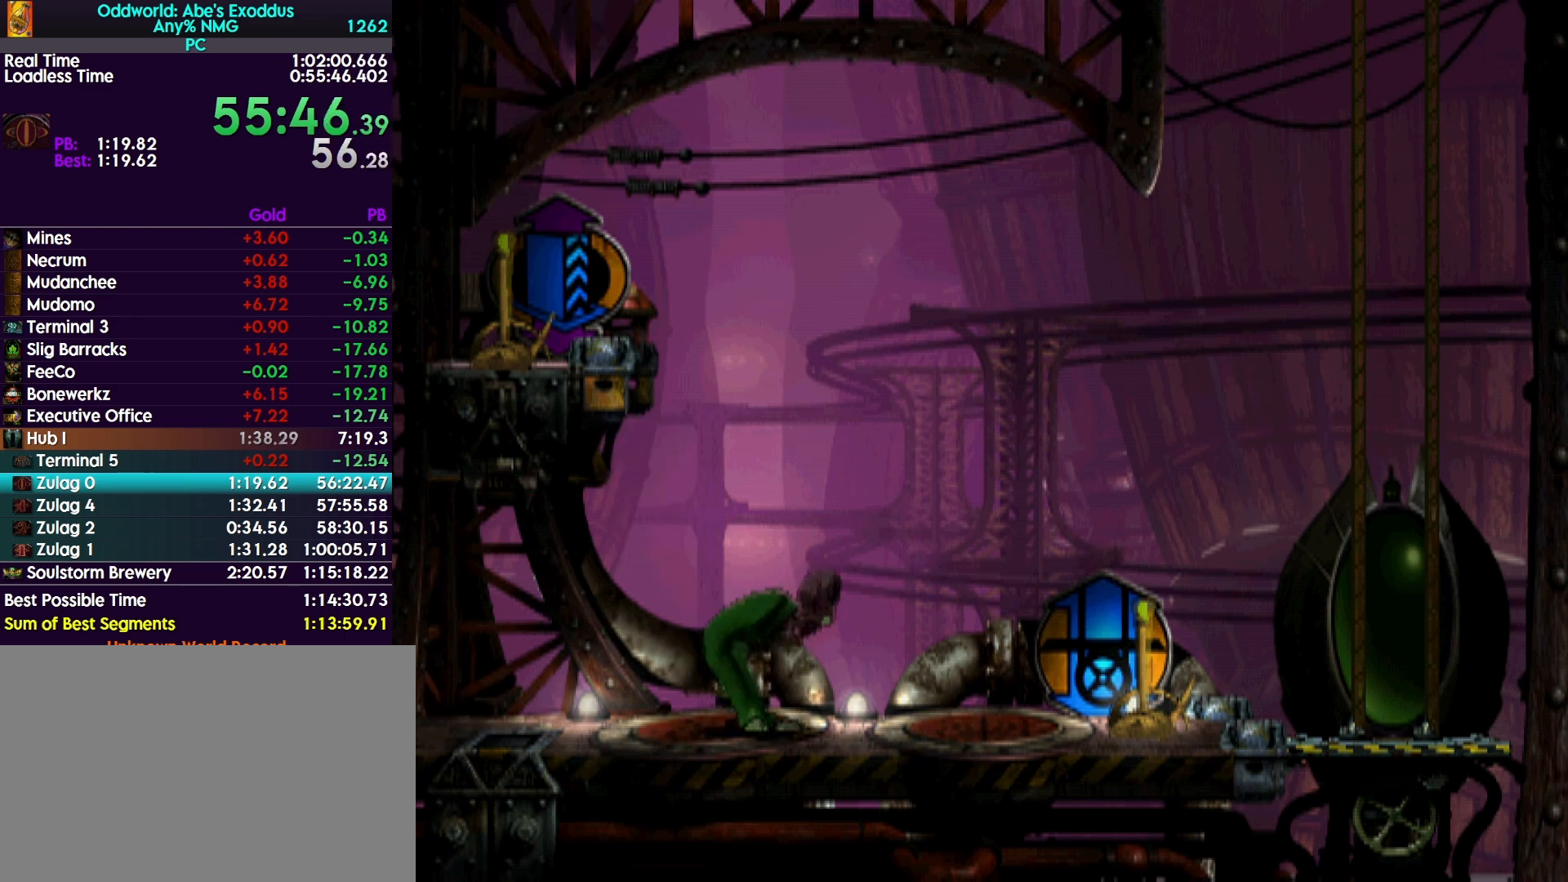
{"buttons": ["L1"], "events": [[233, "TRIANGLE", "up"], [467, "L1", "down"]]}
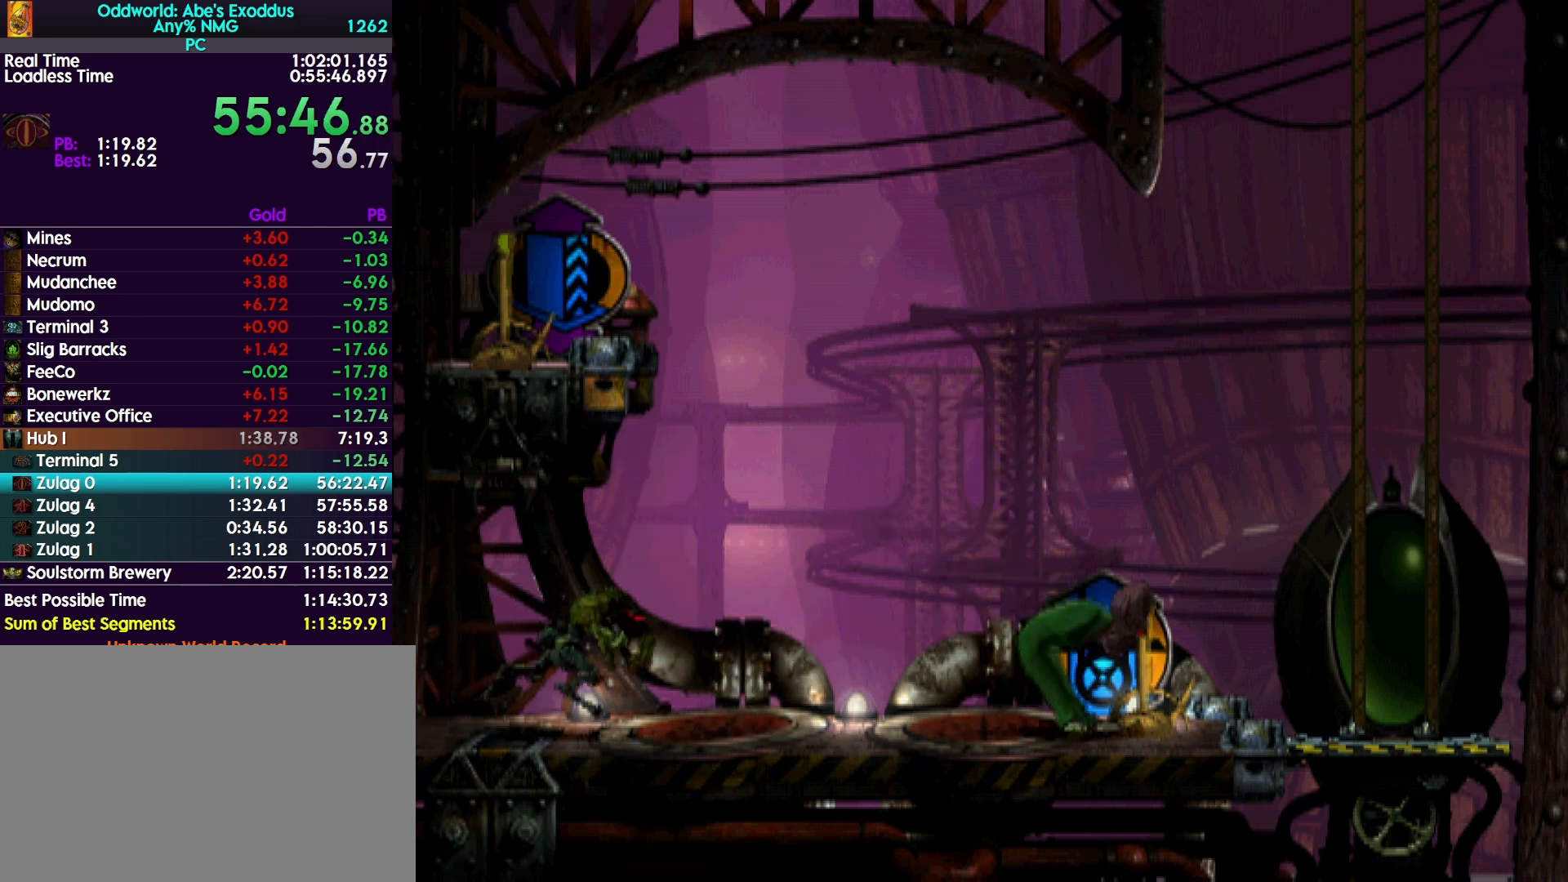
{"buttons": ["L1"], "events": []}
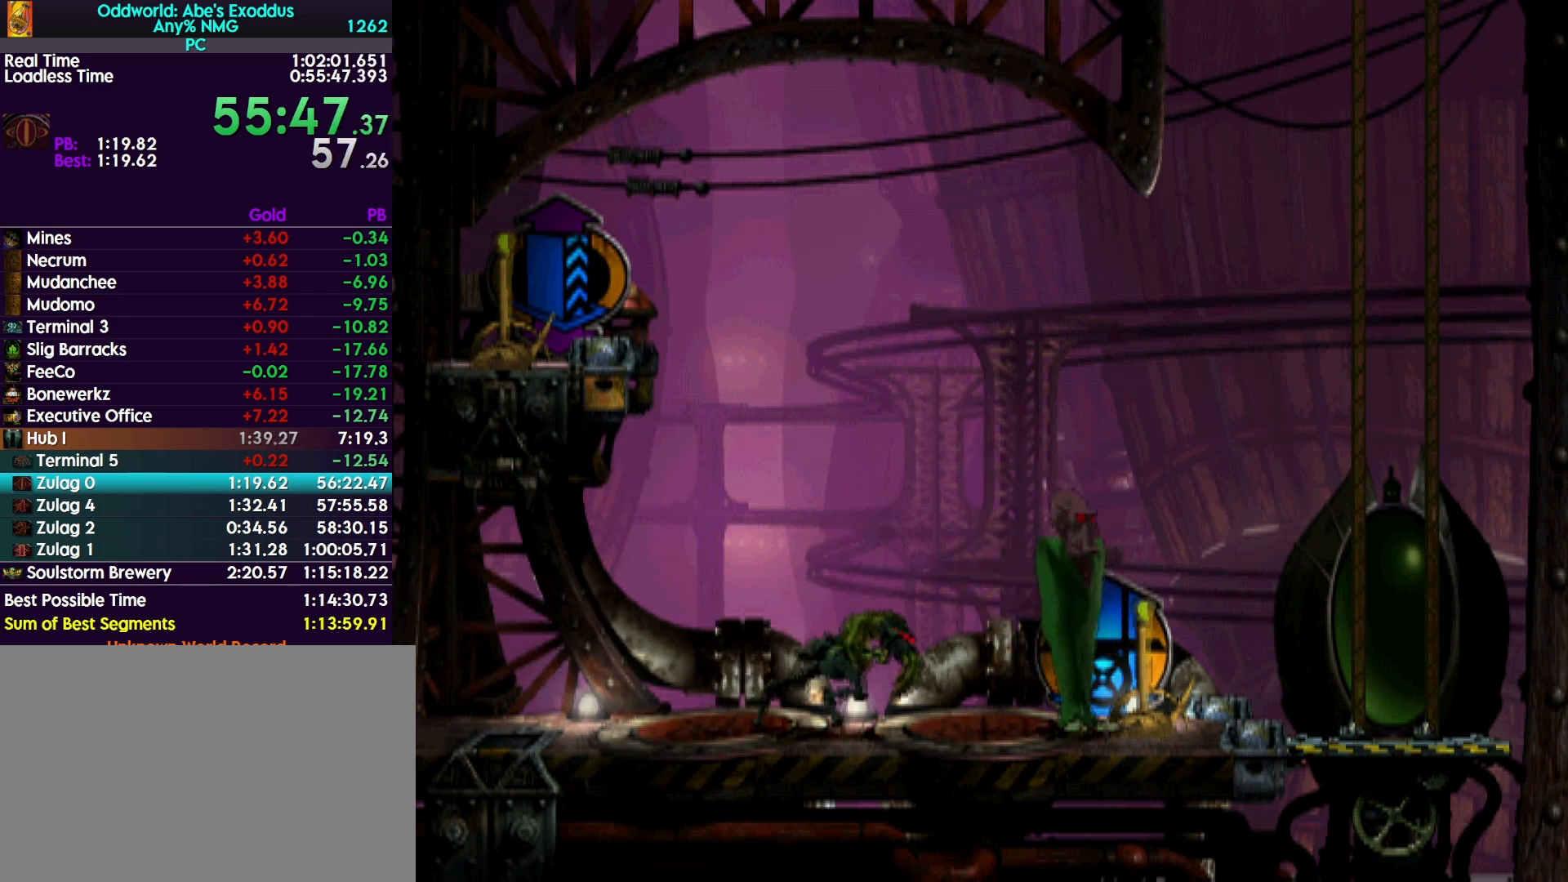
{"buttons": ["L1"], "events": []}
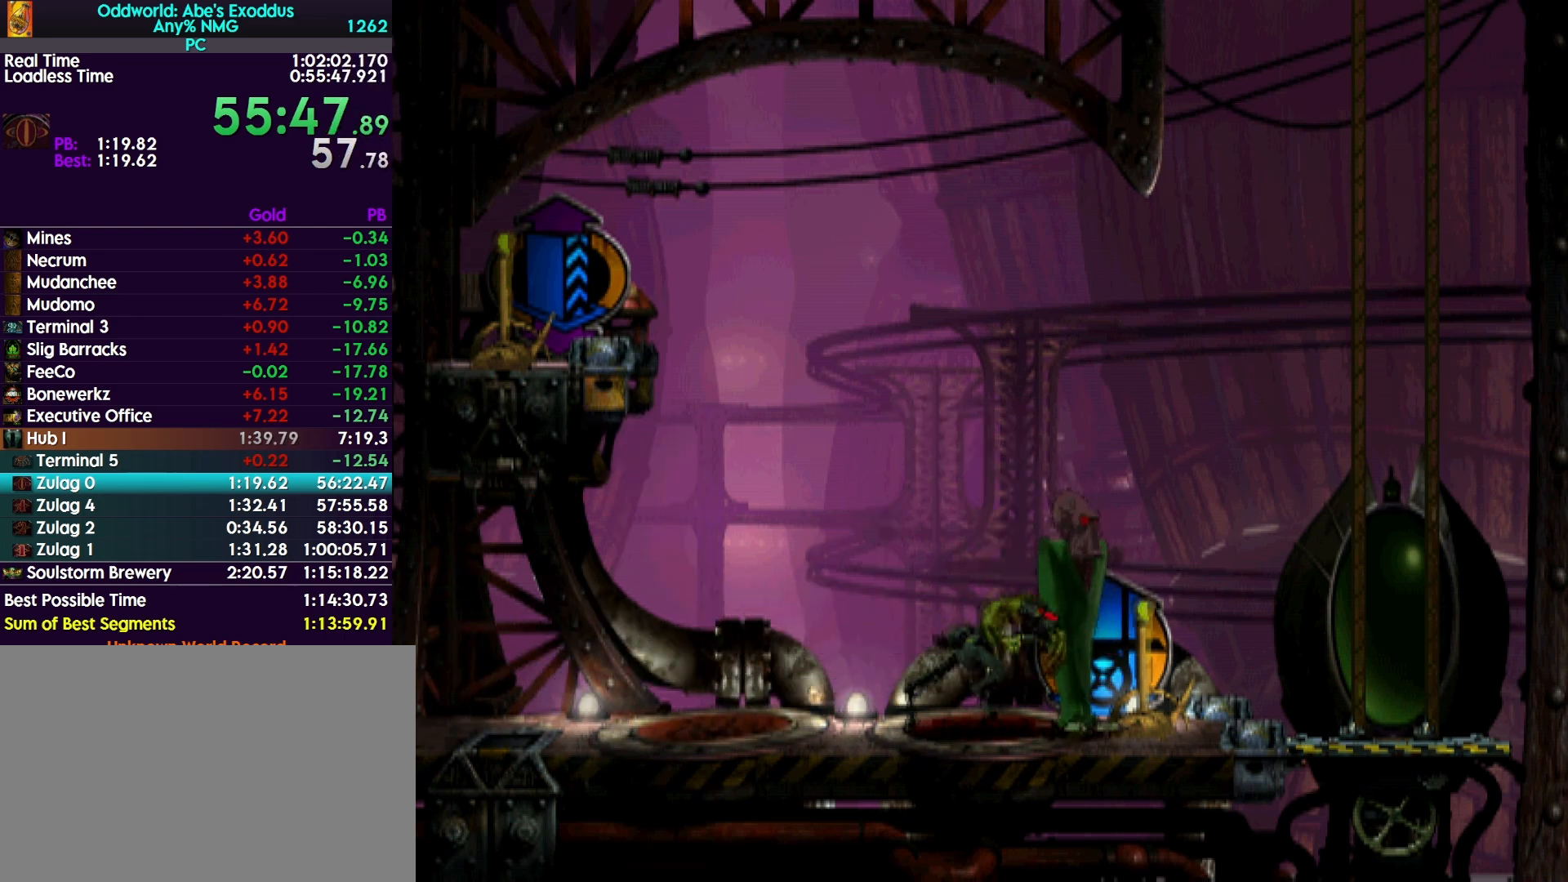
{"buttons": ["CIRCLE", "L1"], "events": [[200, "CIRCLE", "down"]]}
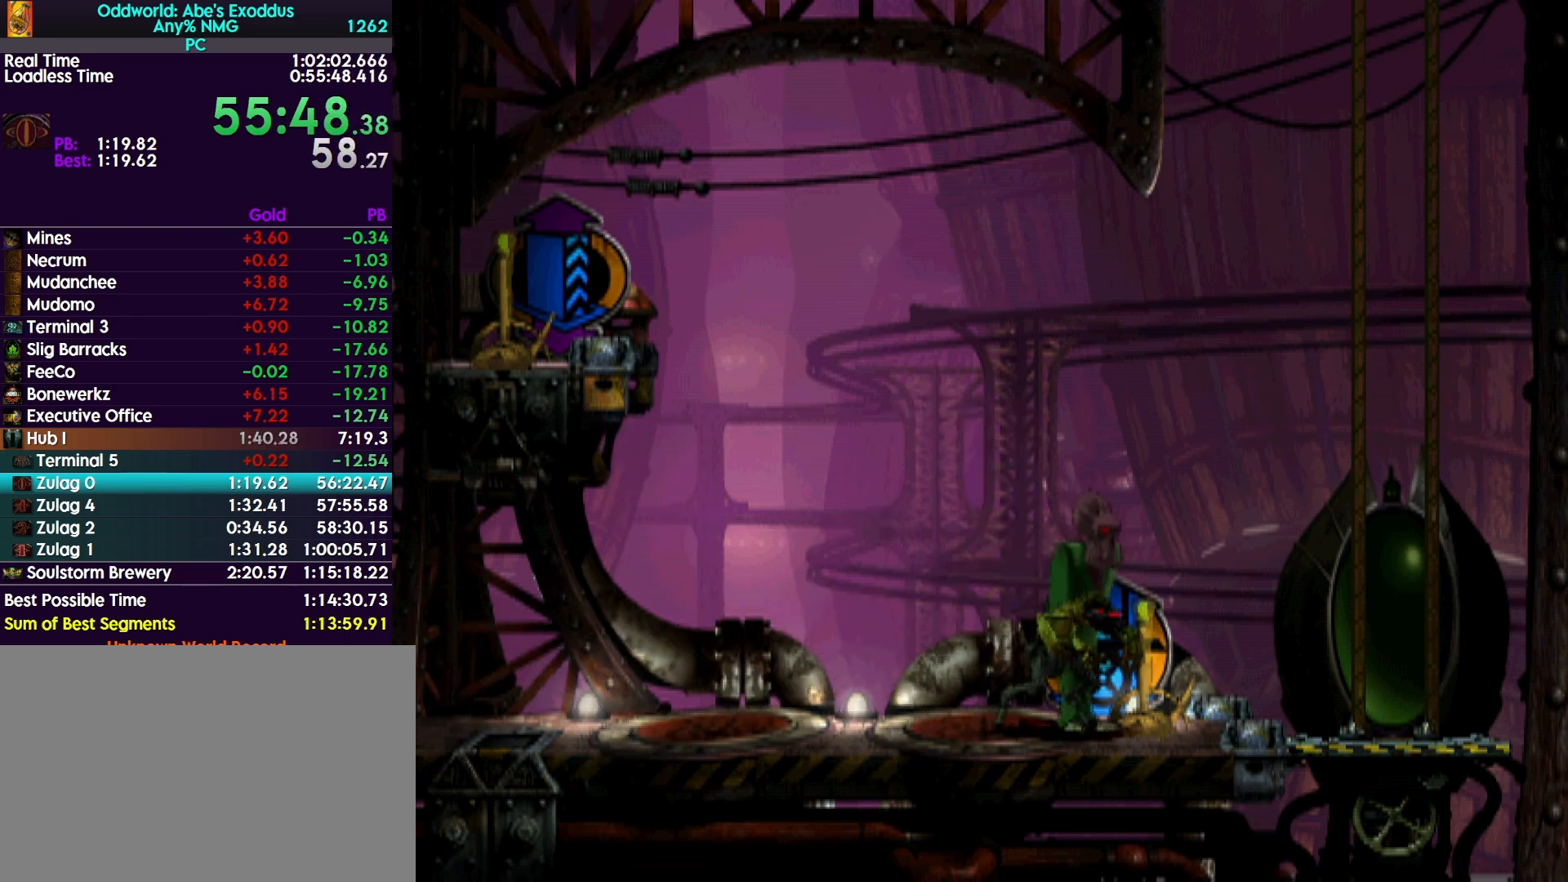
{"buttons": ["CIRCLE", "L1"], "events": [[67, "CIRCLE", "up"], [467, "CIRCLE", "down"]]}
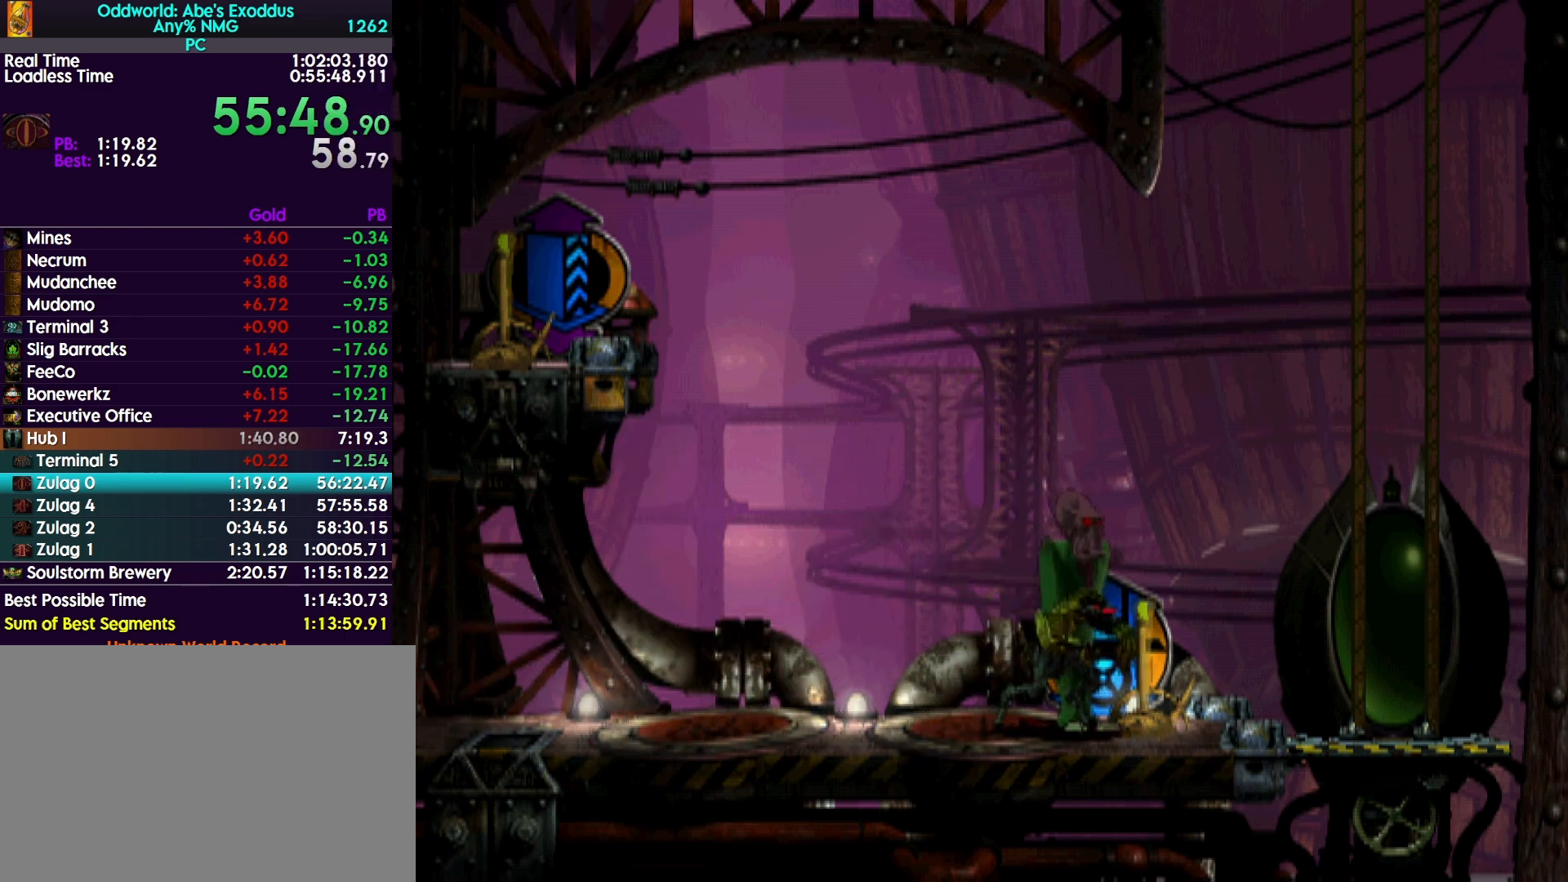
{"buttons": ["TRIANGLE"], "events": [[200, "CIRCLE", "up"], [267, "L1", "up"], [400, "TRIANGLE", "down"]]}
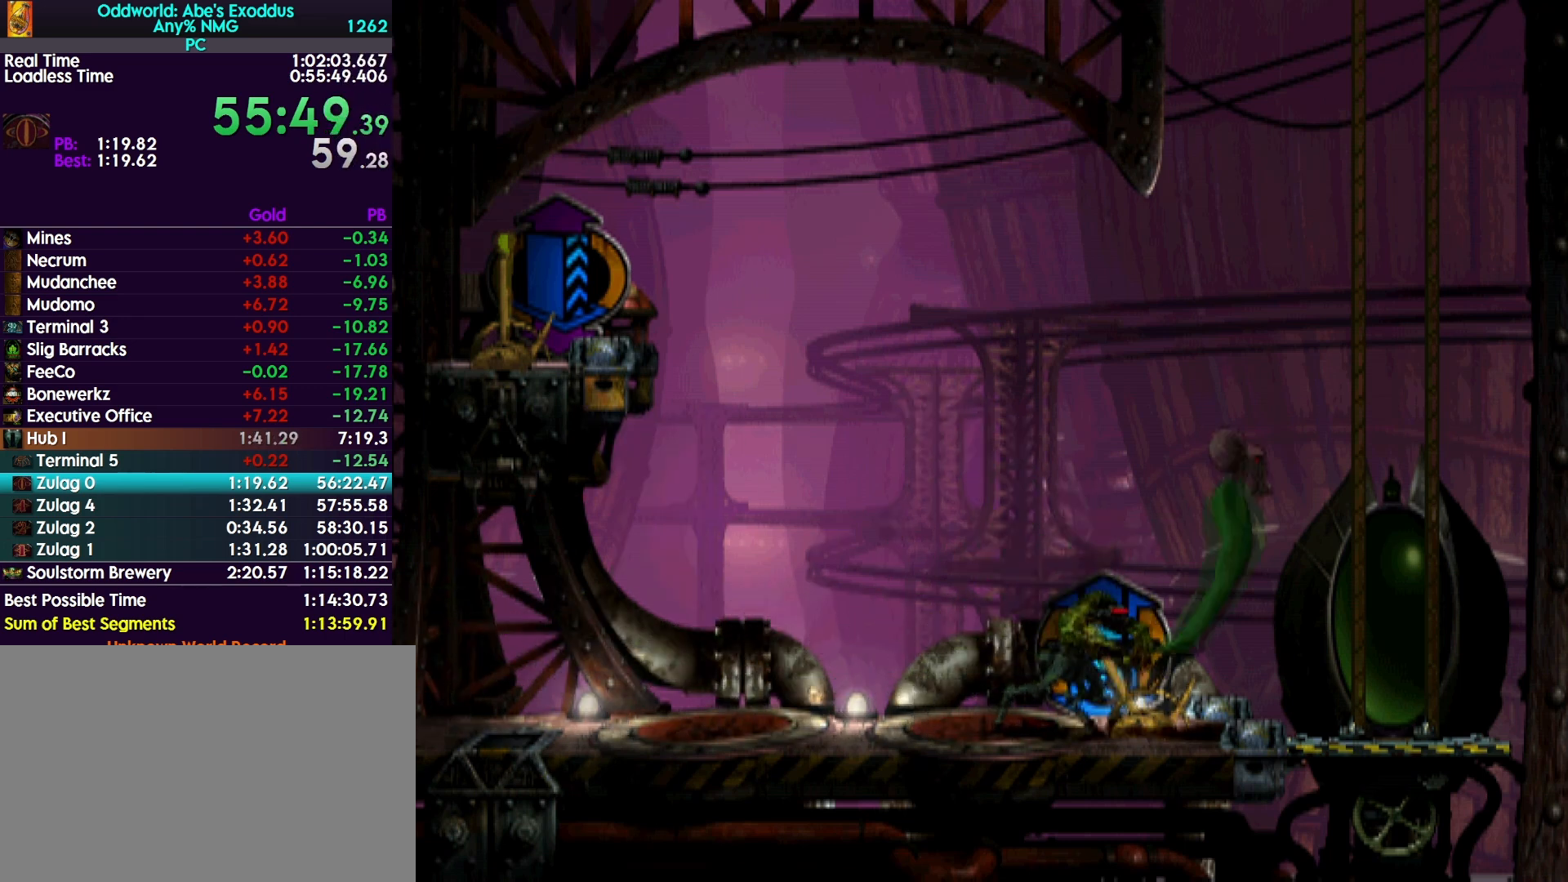
{"buttons": ["DPAD_LEFT"], "events": [[133, "TRIANGLE", "up"], [500, "DPAD_LEFT", "down"]]}
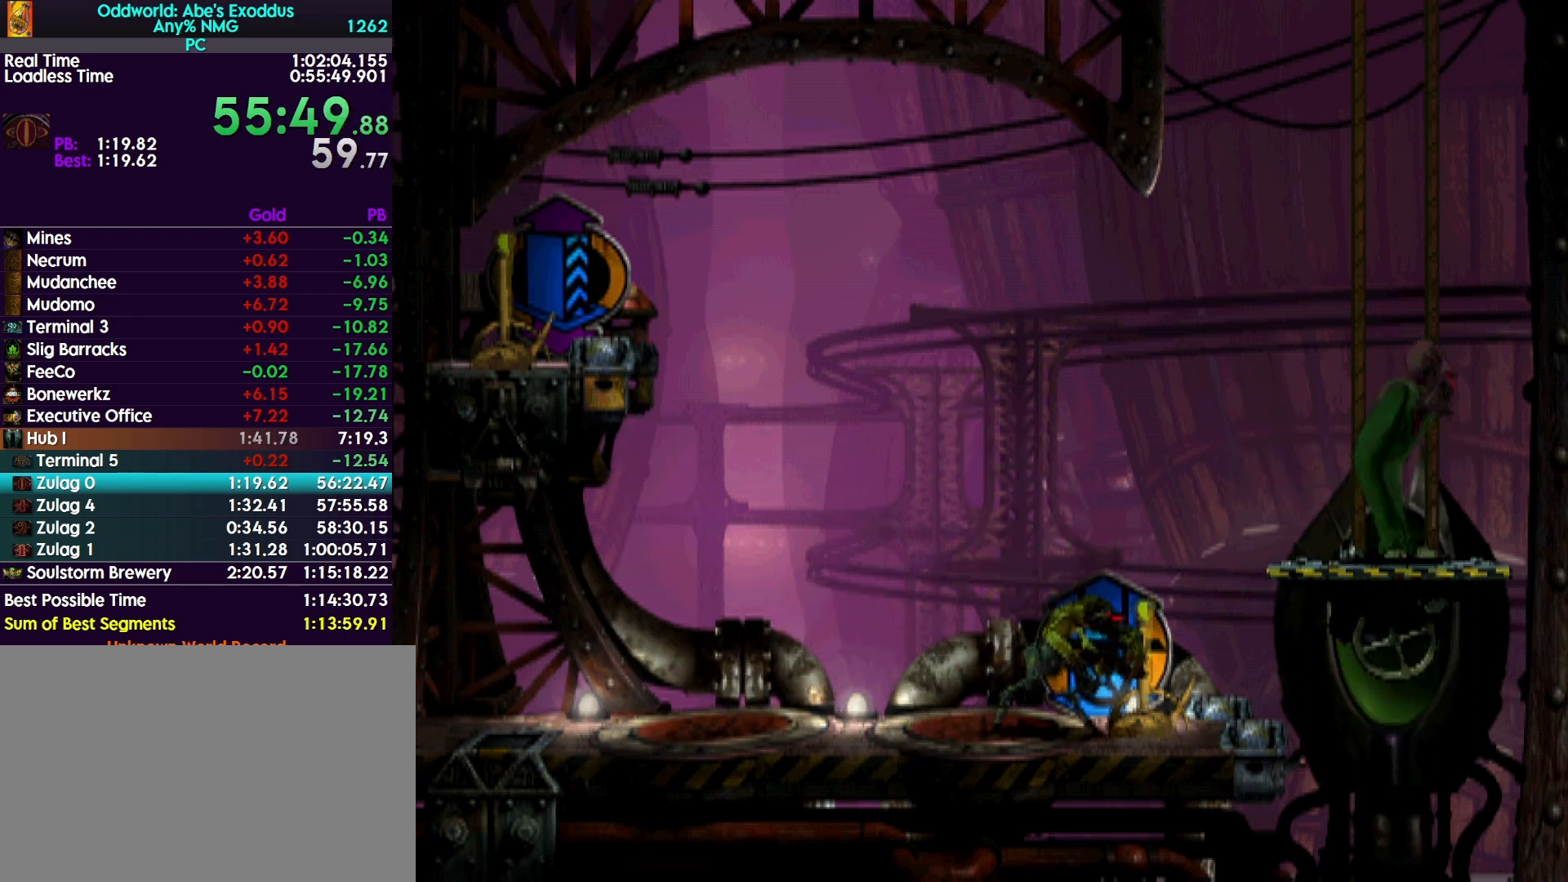
{"buttons": ["CIRCLE", "L1"], "events": [[200, "DPAD_LEFT", "up"], [300, "L1", "down"], [433, "CIRCLE", "down"]]}
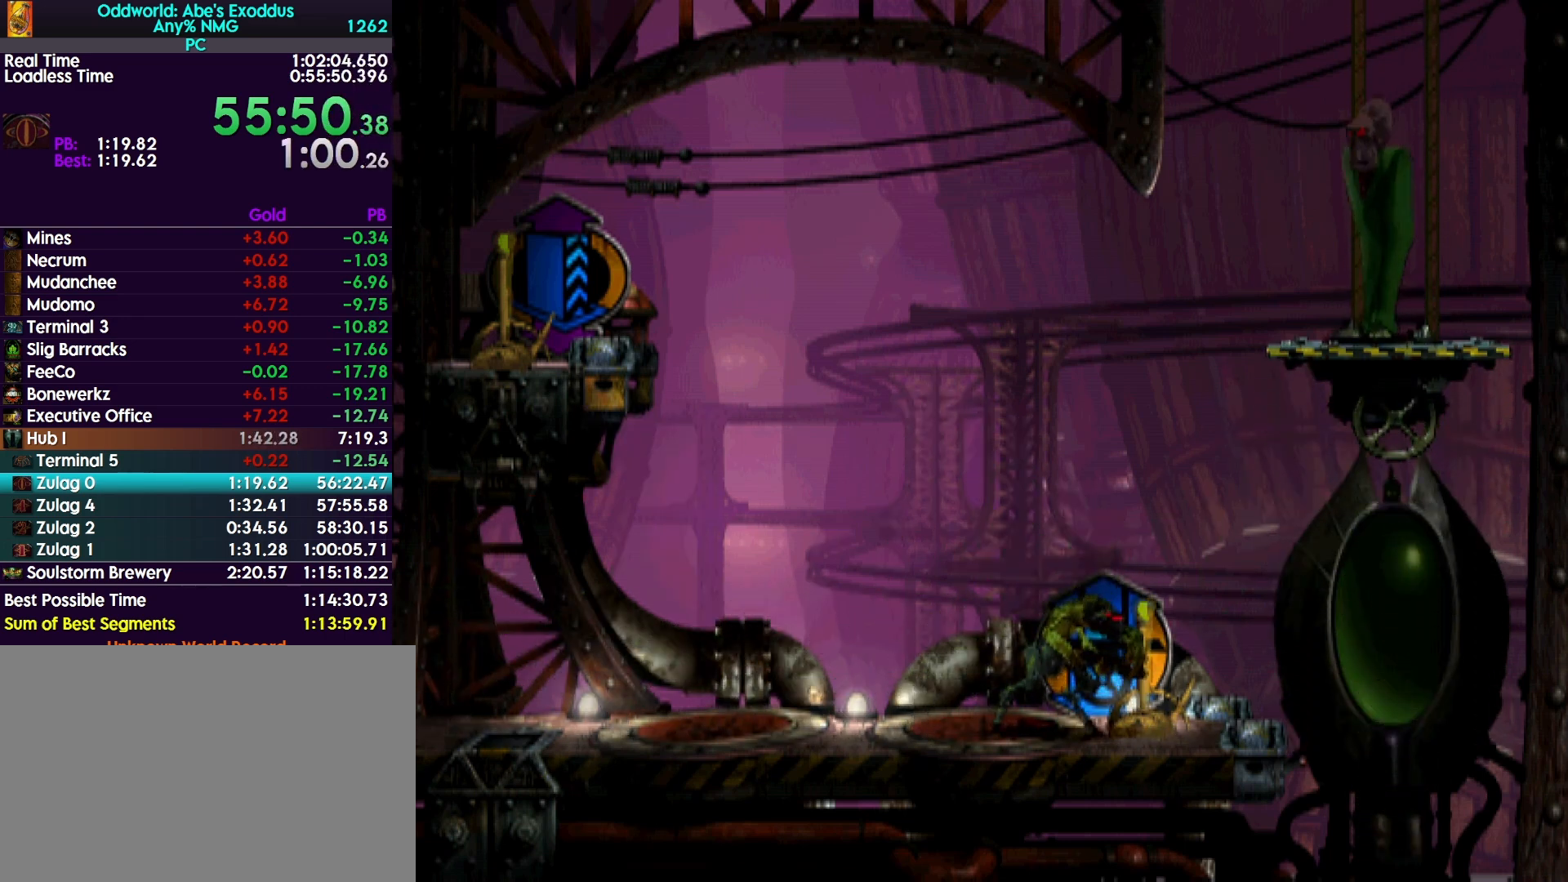
{"buttons": [], "events": [[100, "CIRCLE", "up"], [133, "L1", "up"]]}
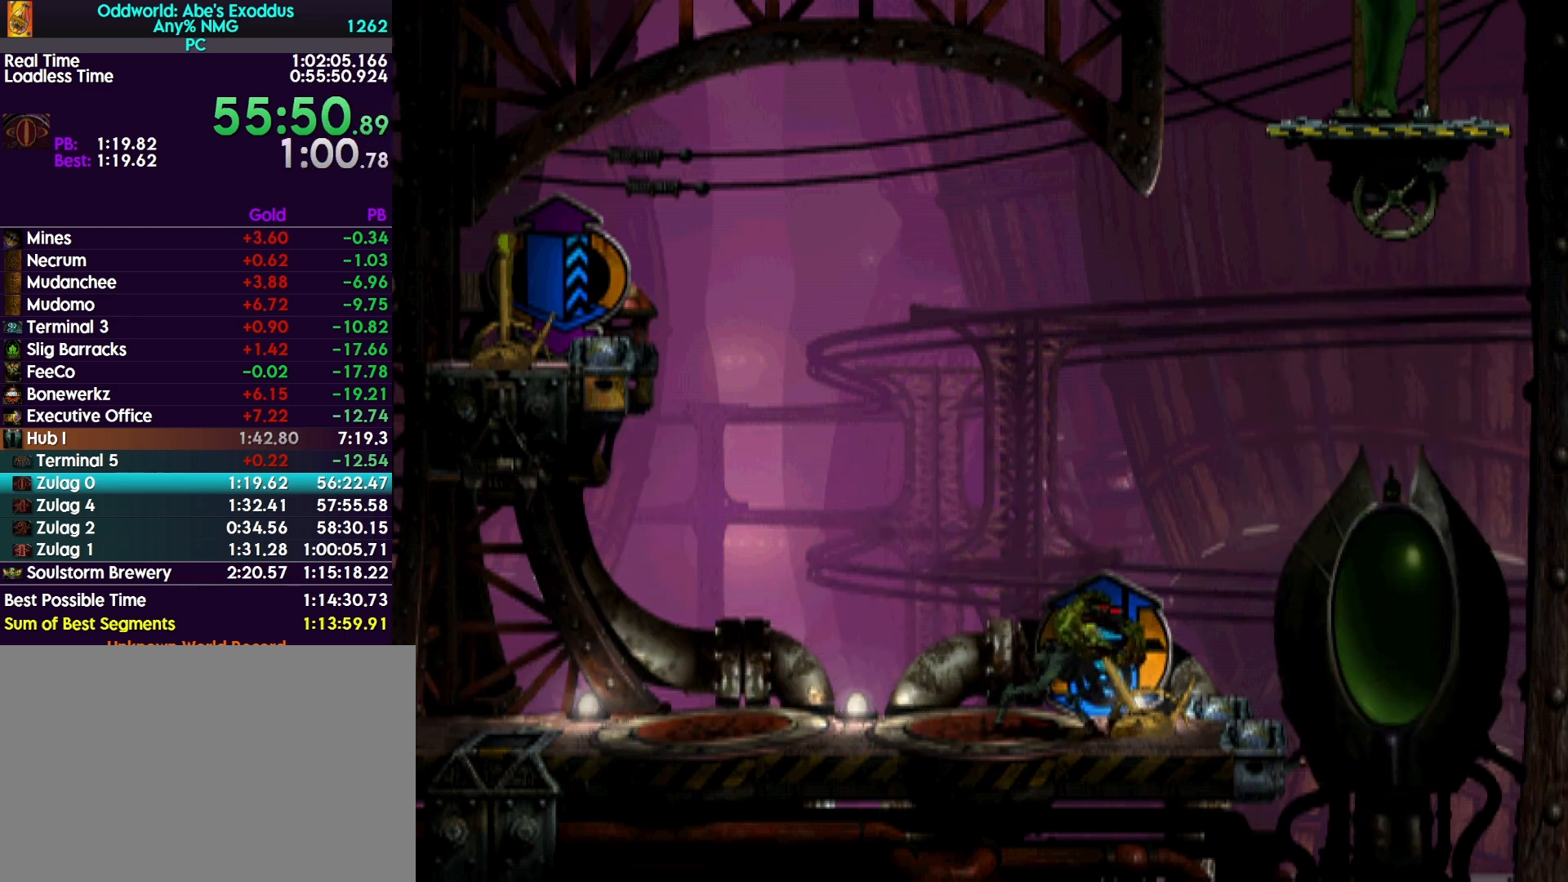
{"buttons": ["DPAD_RIGHT"], "events": [[100, "DPAD_RIGHT", "down"]]}
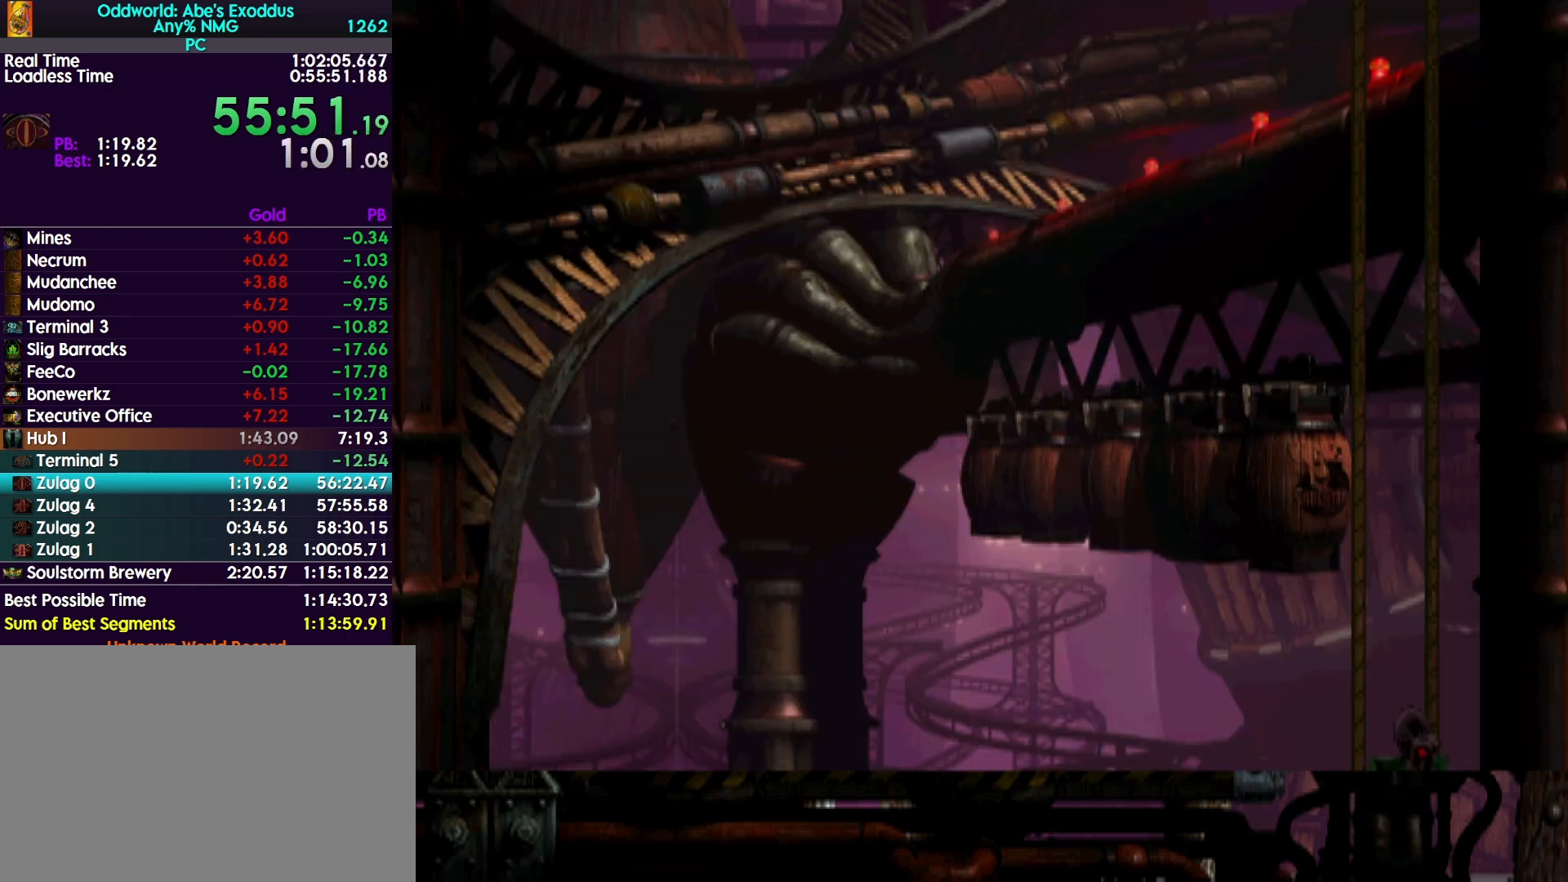
{"buttons": [], "events": [[433, "DPAD_RIGHT", "up"]]}
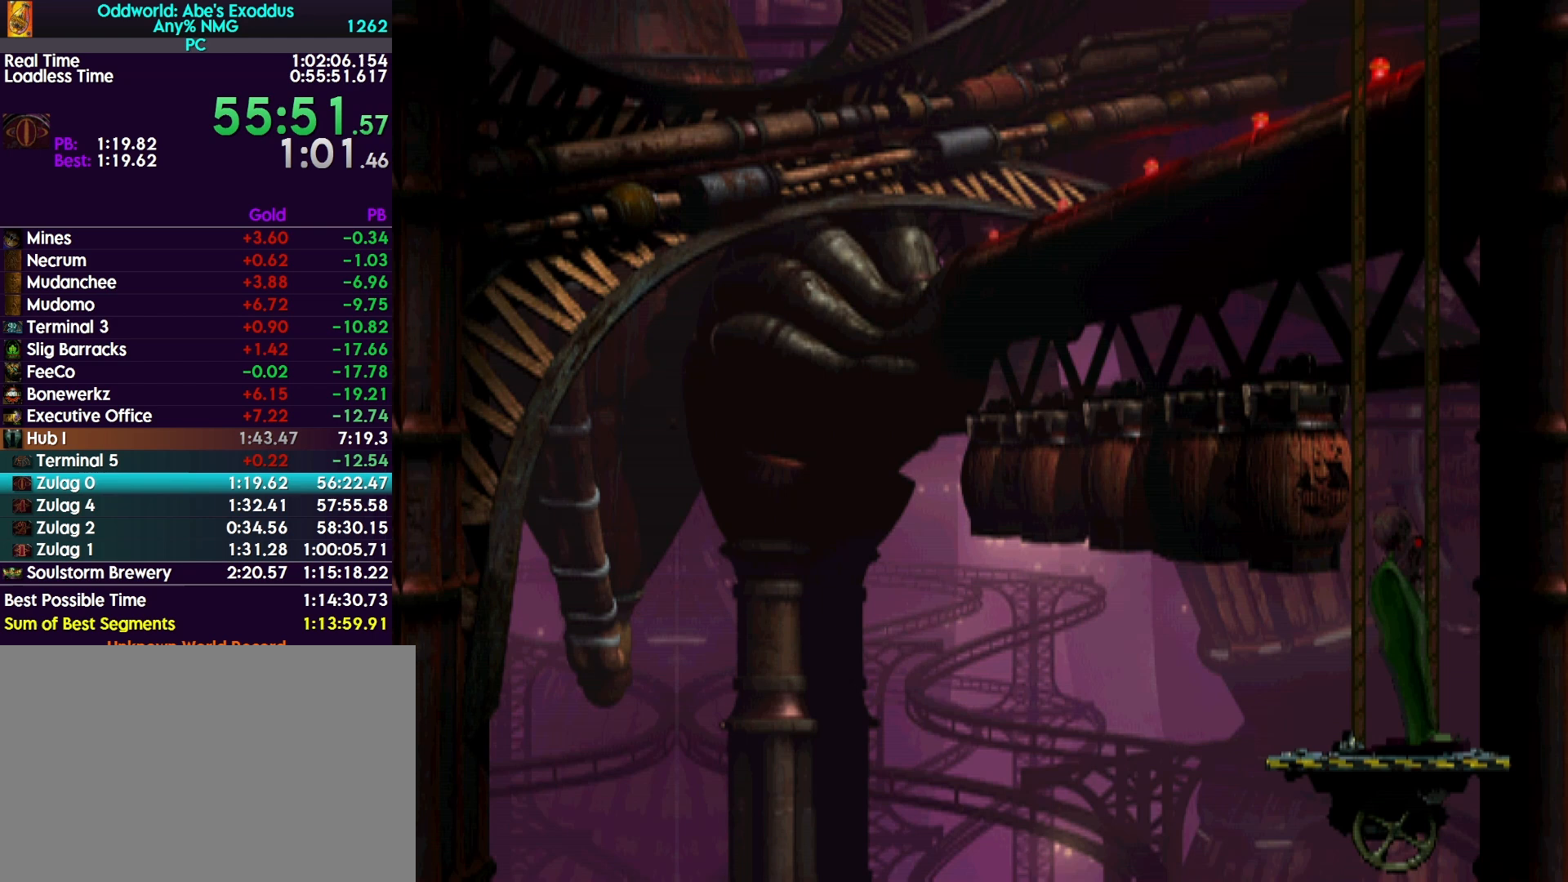
{"buttons": [], "events": [[333, "DPAD_LEFT", "down"], [433, "DPAD_LEFT", "up"]]}
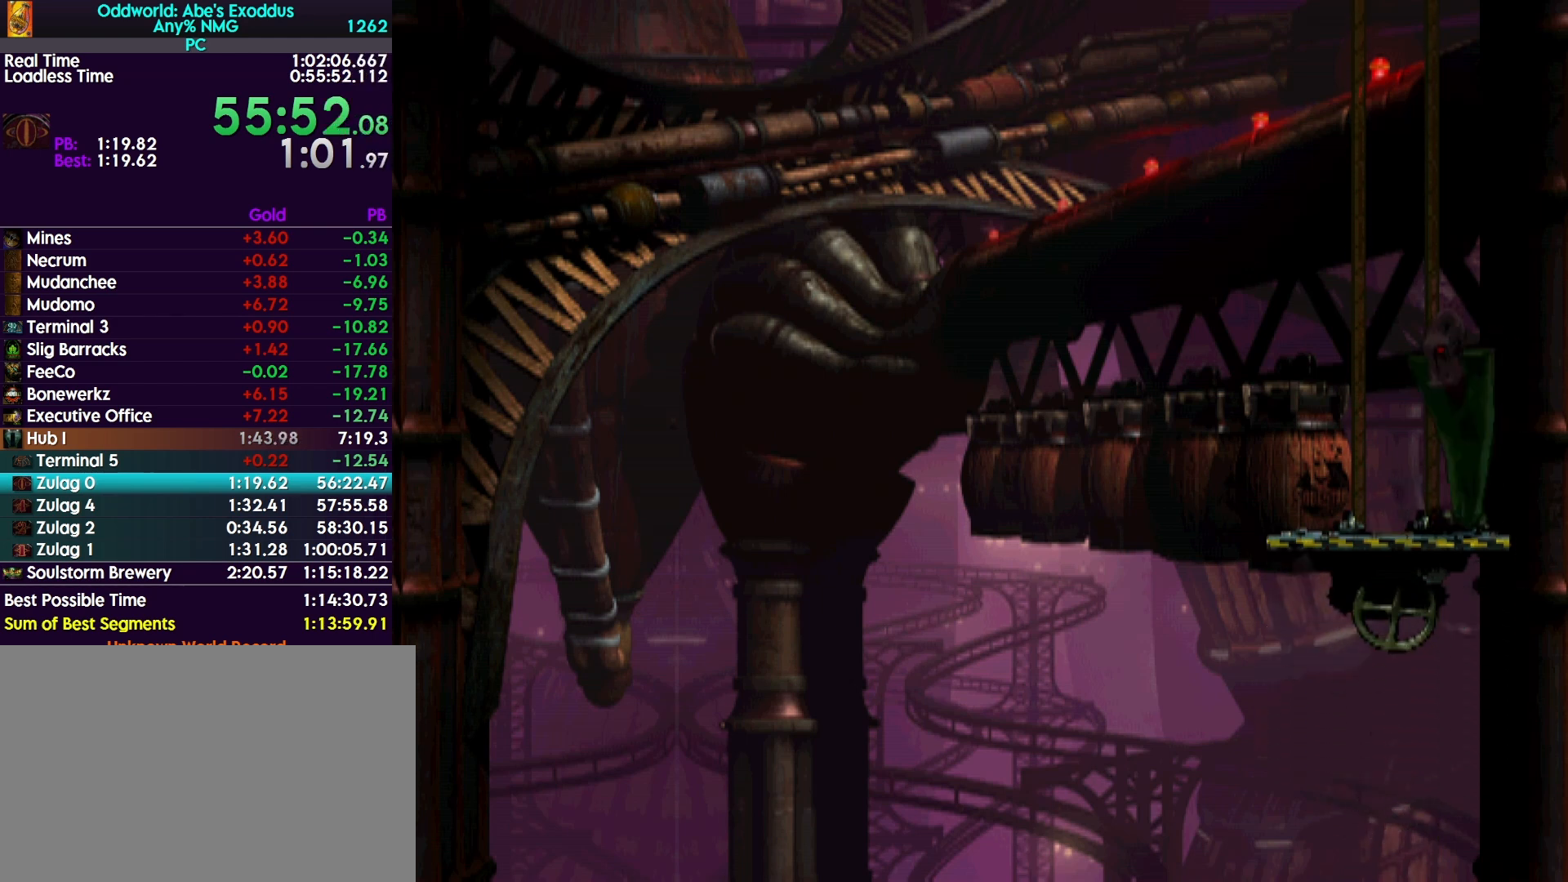
{"buttons": [], "events": []}
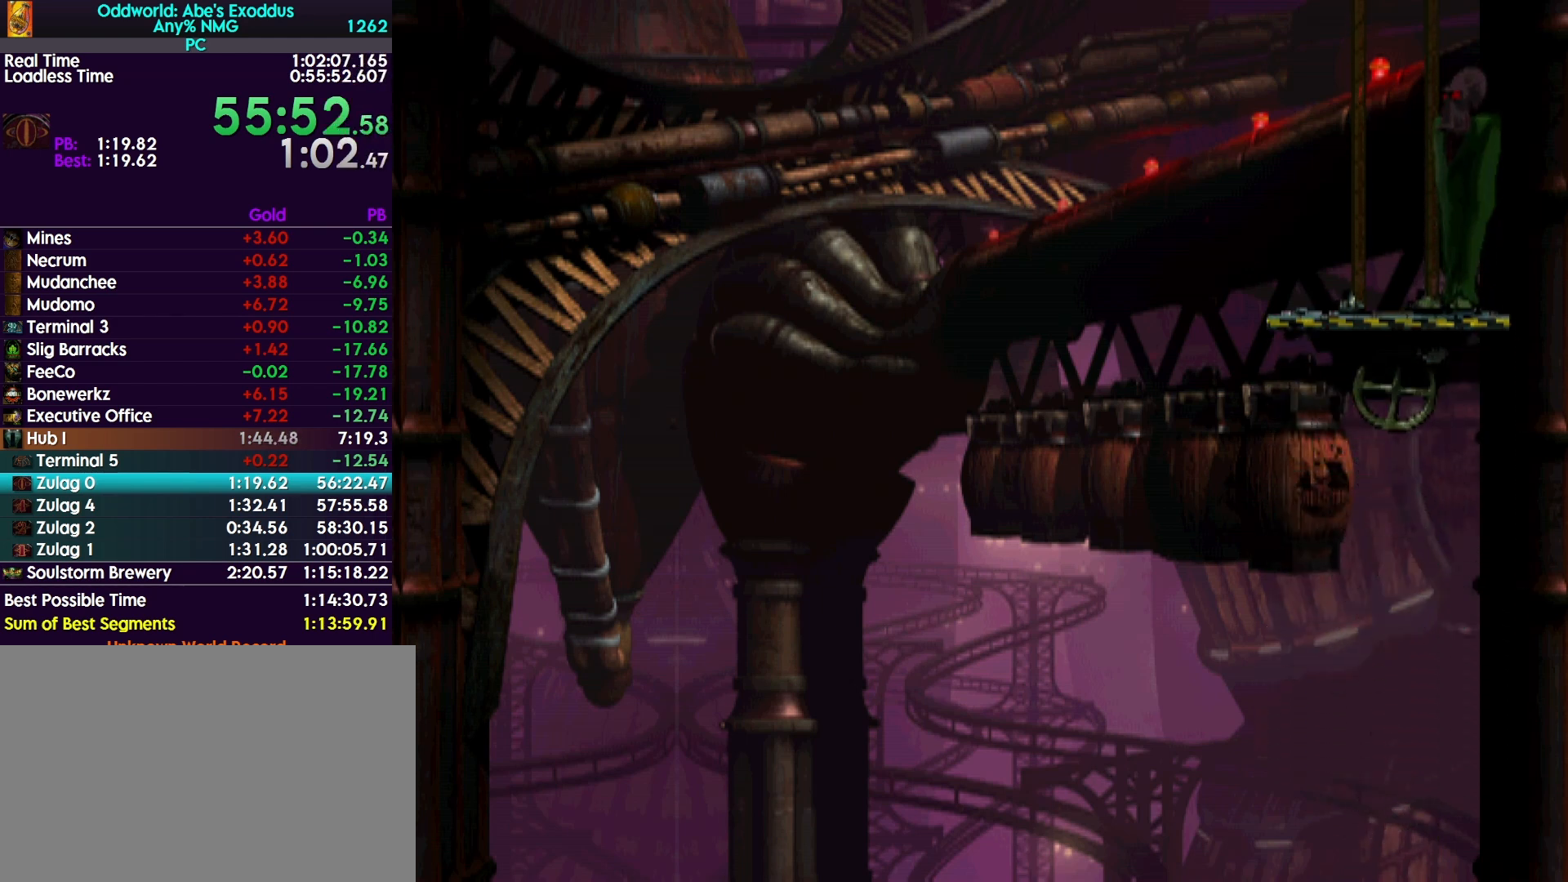
{"buttons": [], "events": []}
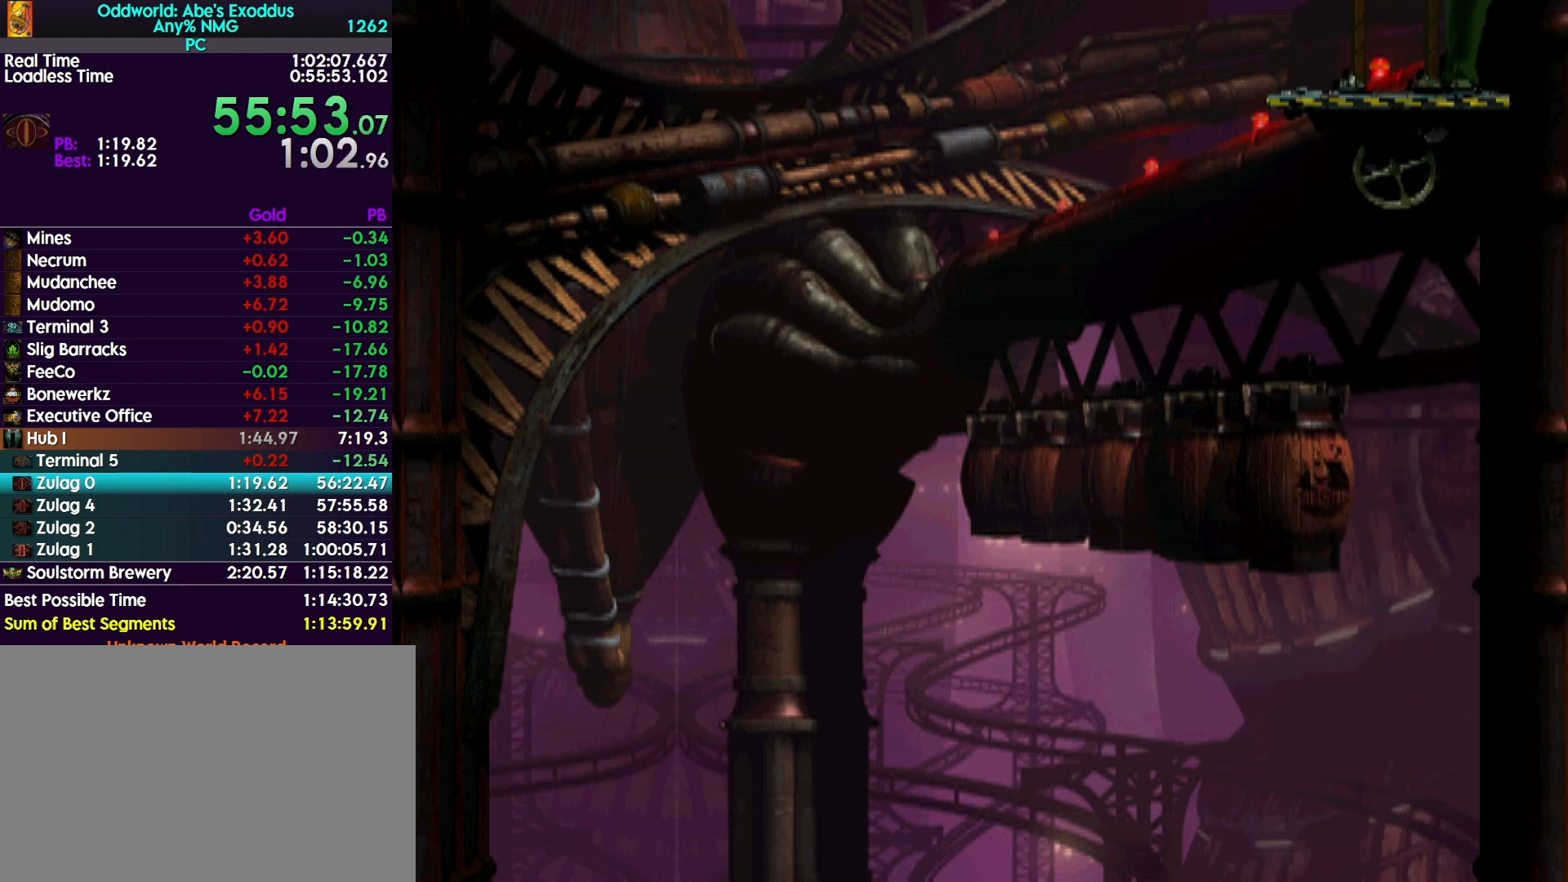
{"buttons": [], "events": []}
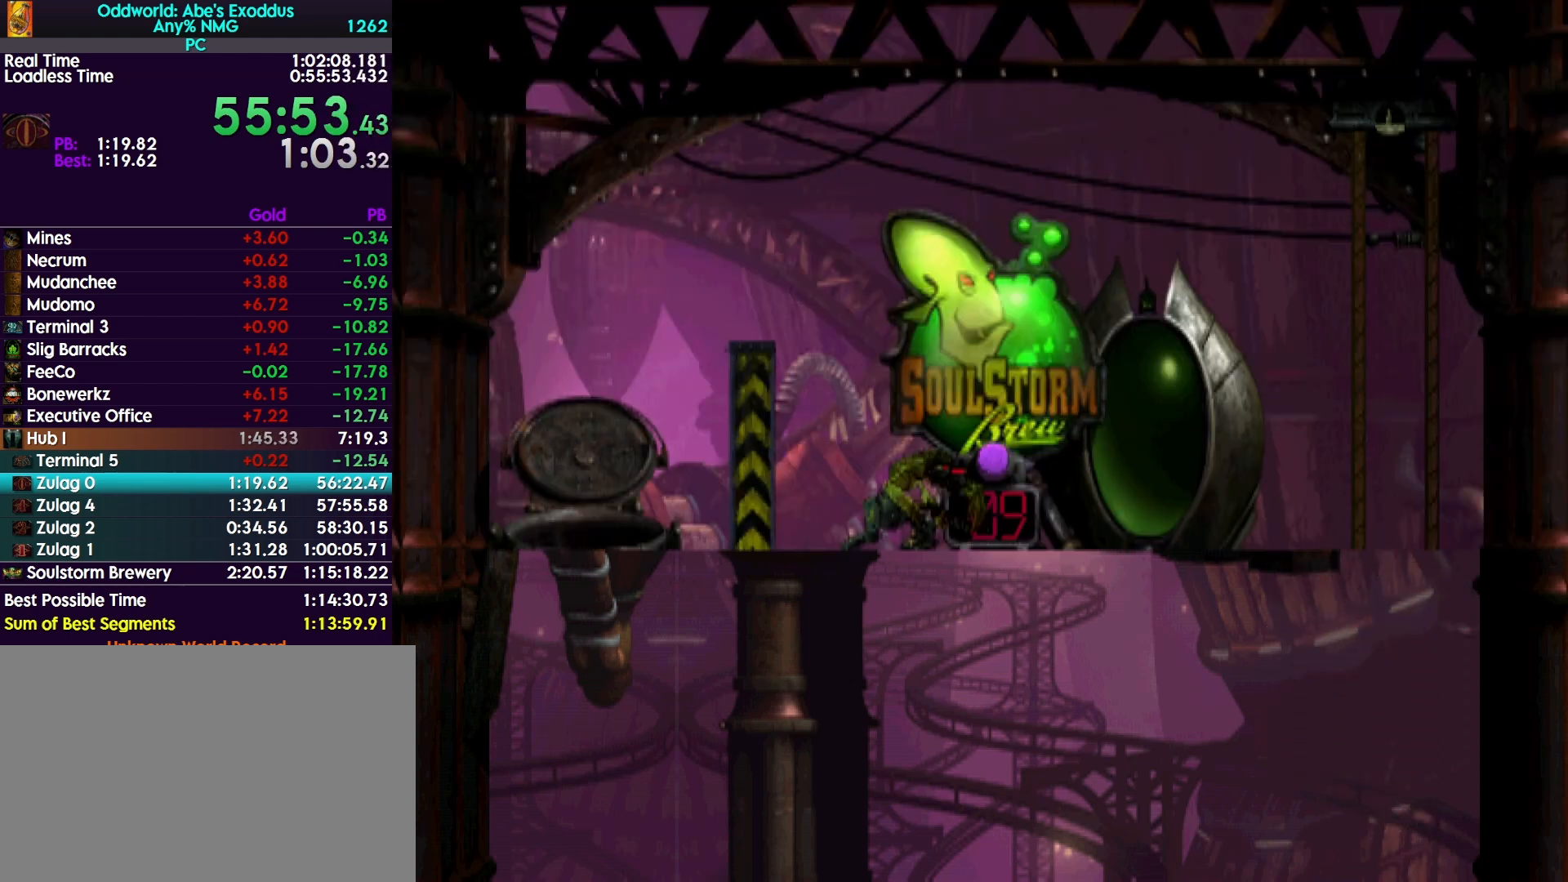
{"buttons": [], "events": []}
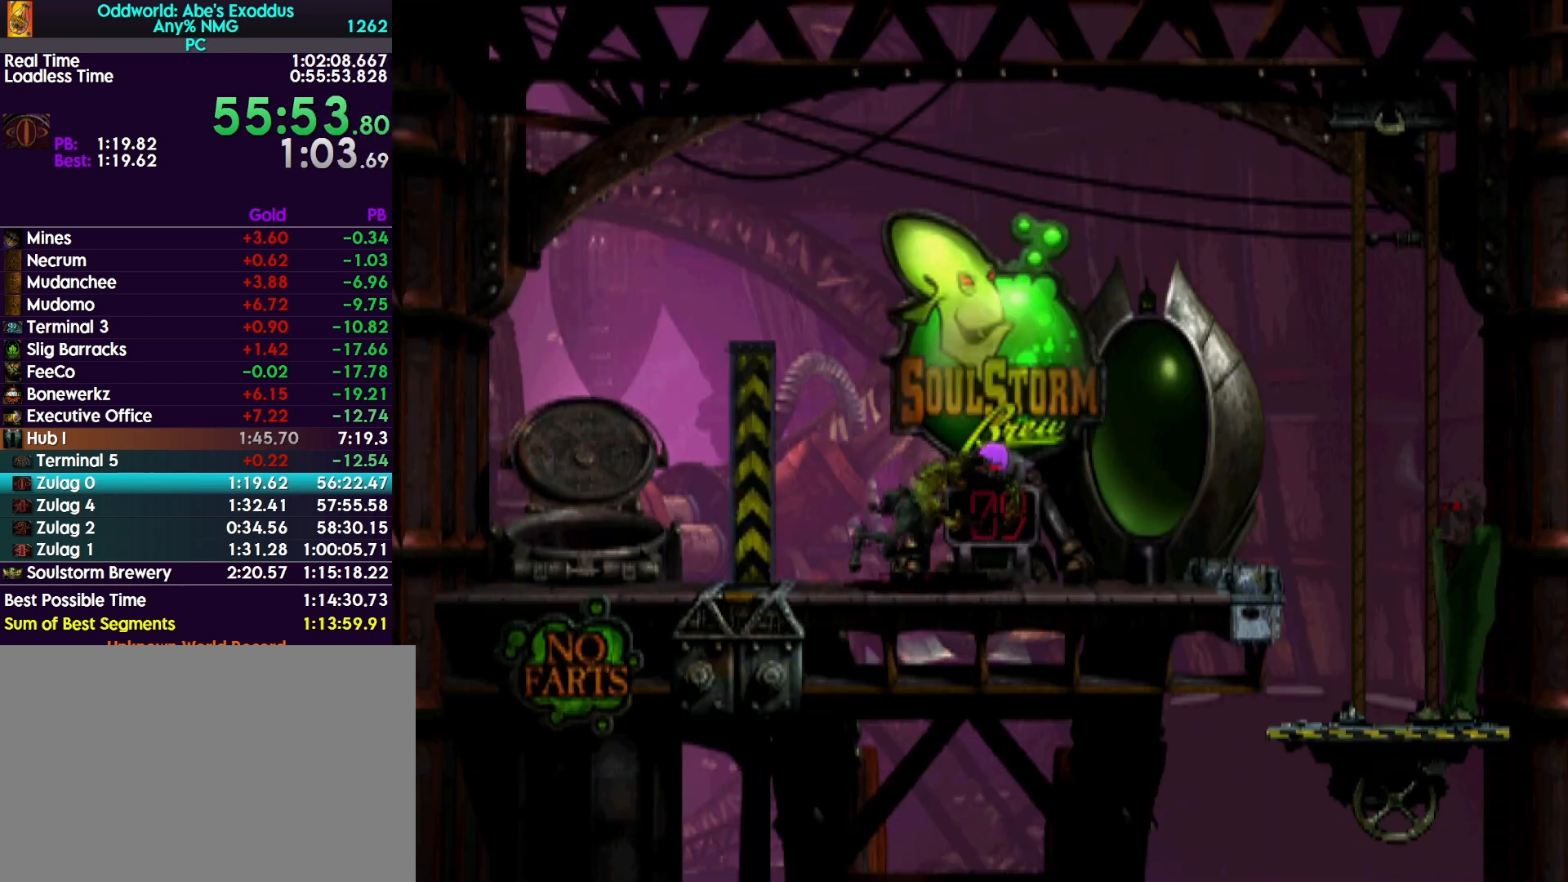
{"buttons": ["L1"], "events": [[100, "TRIANGLE", "down"], [233, "TRIANGLE", "up"], [300, "L1", "down"]]}